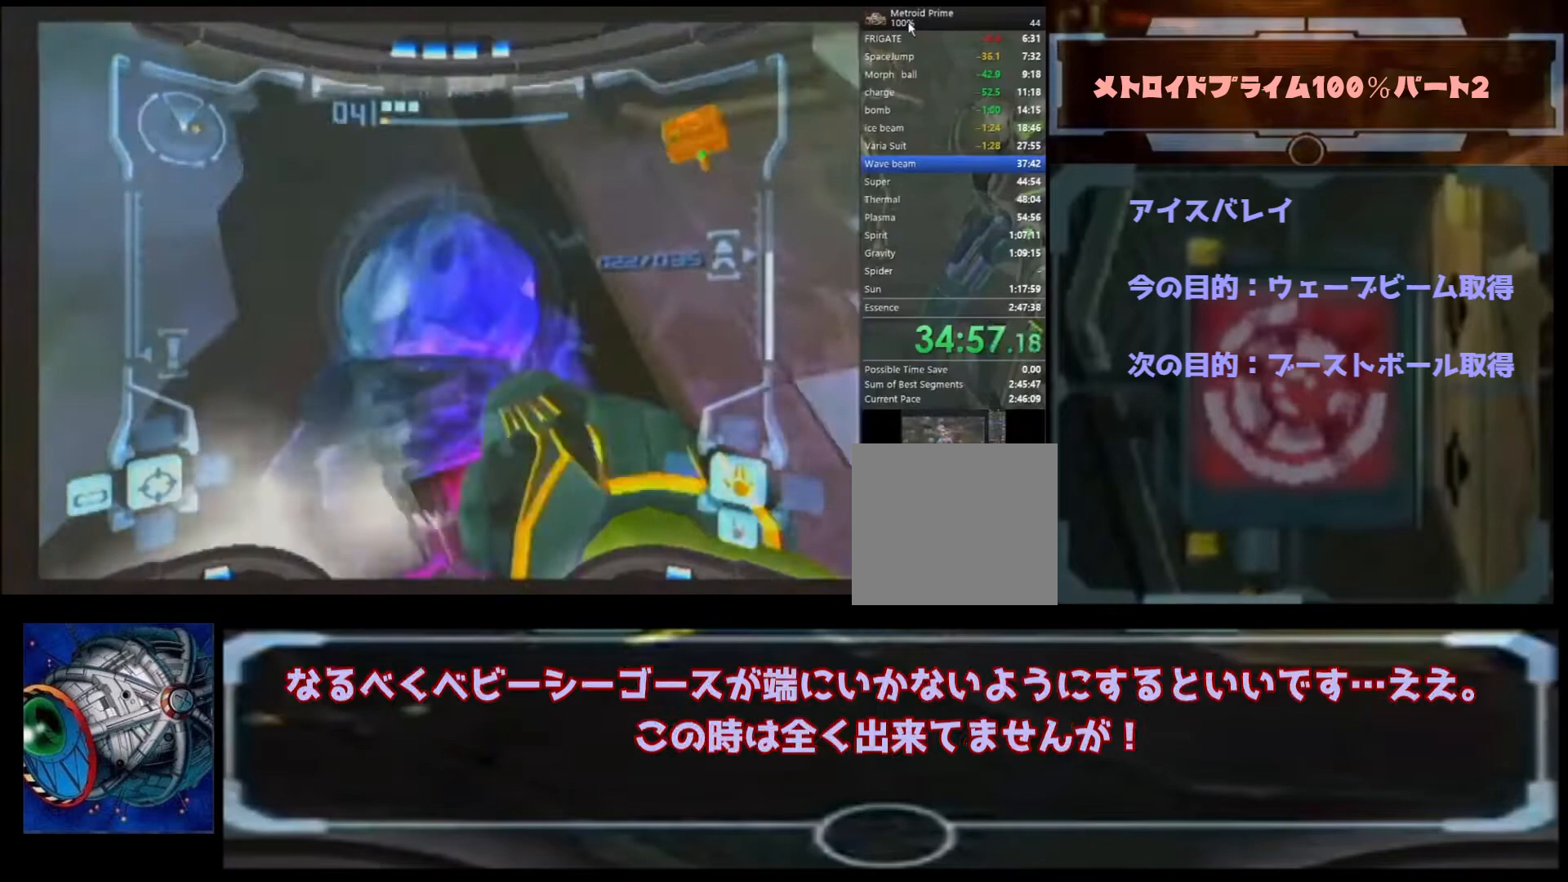
Gameplay with a controller (Nintendo layout); each line is a JSON object with the inputs held at the frame after it (dt_ms = milliseconds from this image to that frame). "events" lists button and stick changes between this image and that frame as [ms after this image, input, new state], when the widget could be followed in between. Not read: L3 R3.
{"dt_ms": 500, "buttons": ["A"], "left_stick": "left", "right_stick": "center", "events": [[100, "L1", "down"], [167, "L1", "up"], [200, "left_stick", "left"]]}
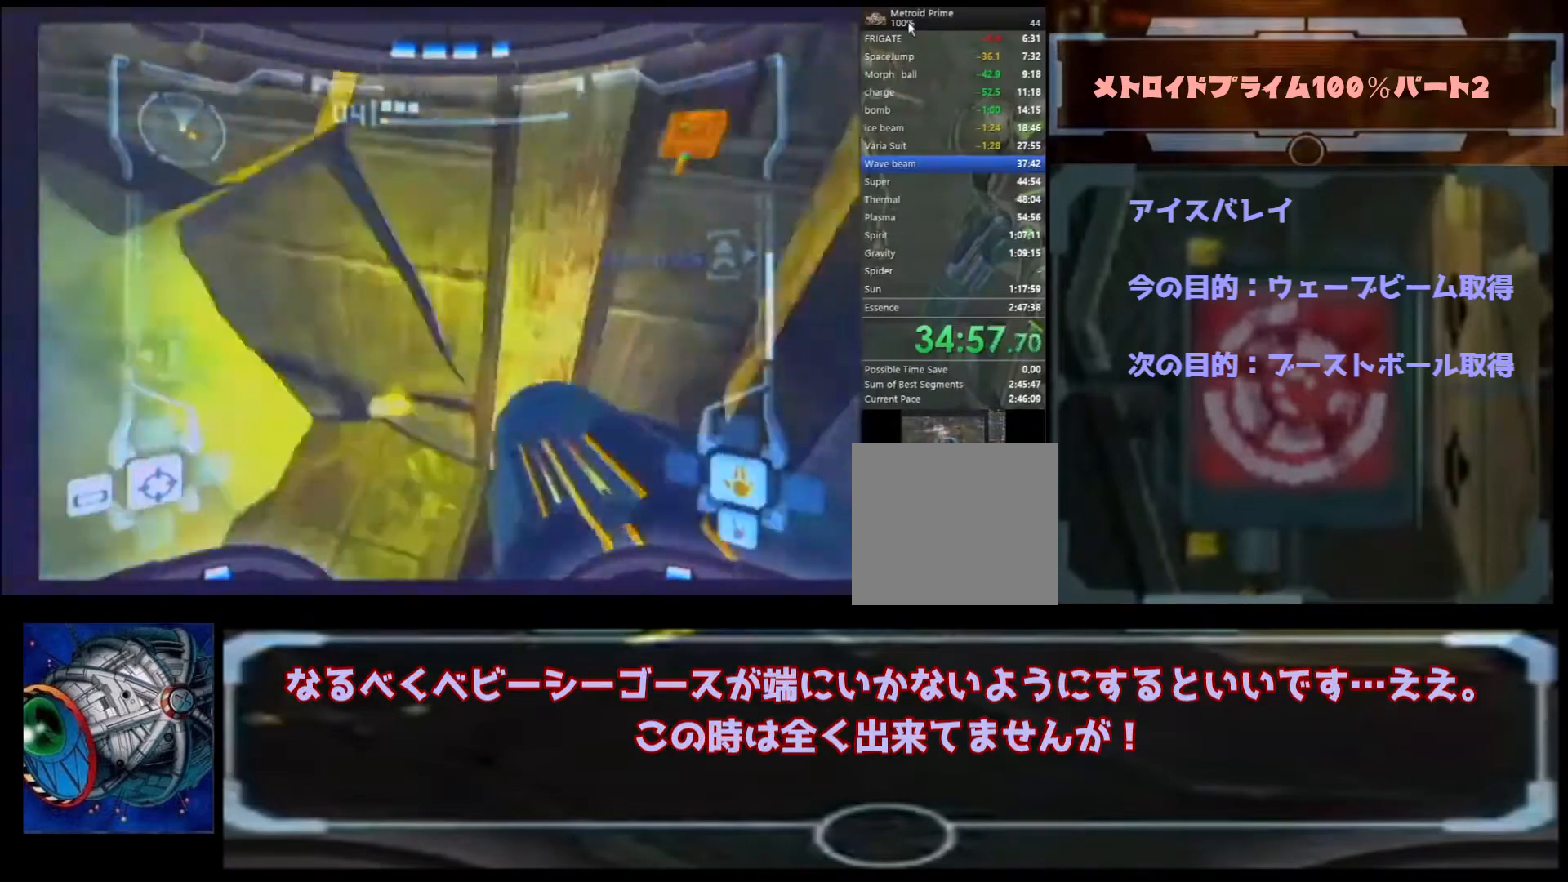
{"dt_ms": 500, "buttons": ["A", "L1"], "left_stick": "right", "right_stick": "center", "events": [[367, "L1", "down"], [367, "left_stick", "down-right"], [467, "left_stick", "right"]]}
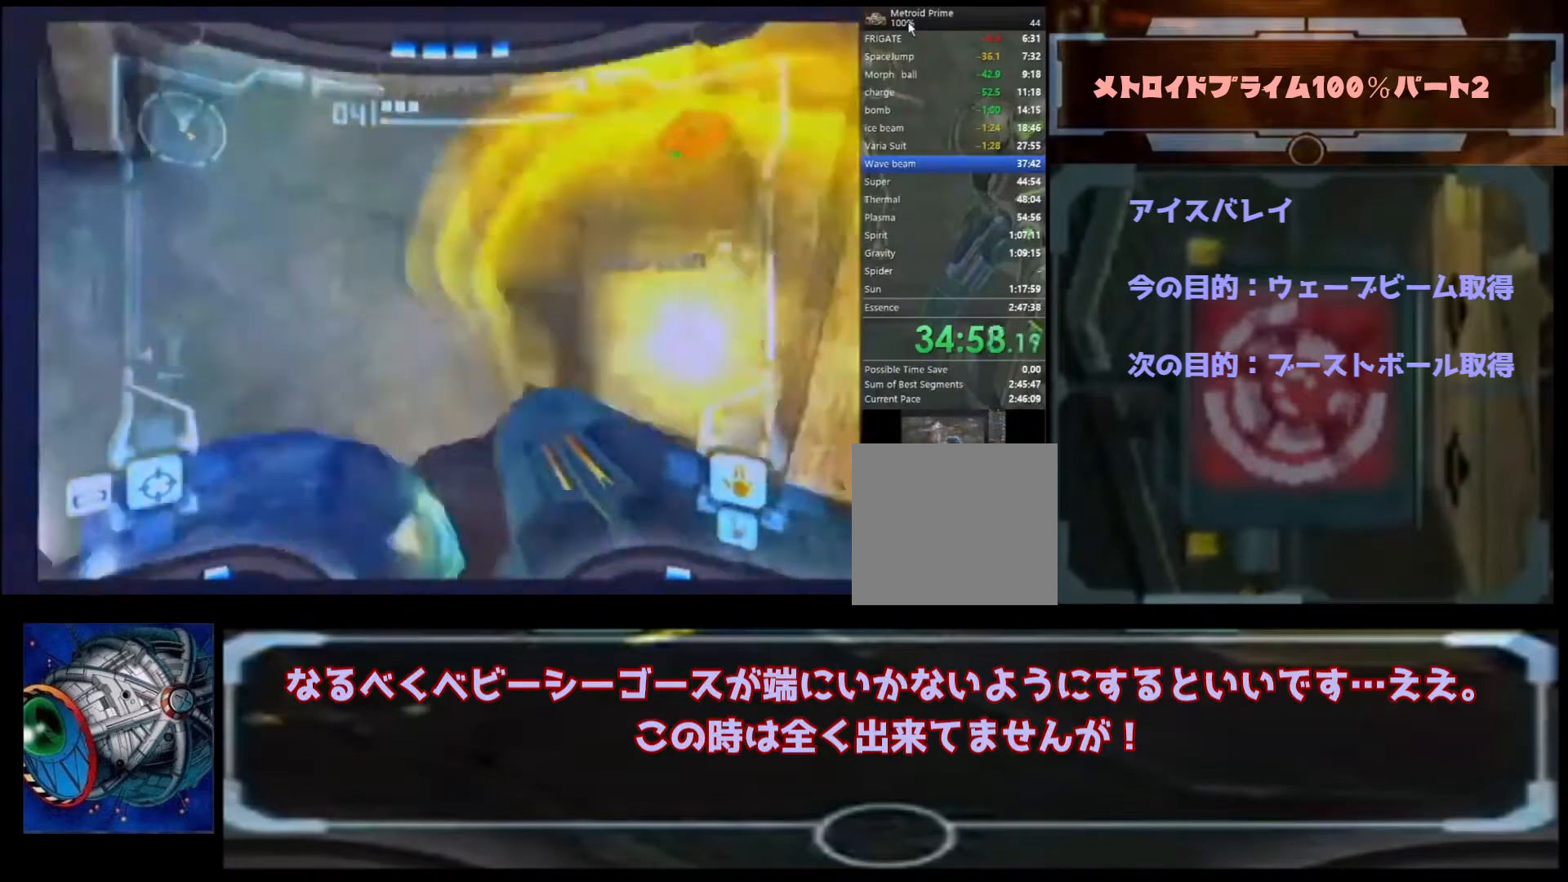
{"dt_ms": 500, "buttons": [], "left_stick": "center", "right_stick": "center", "events": [[33, "L1", "up"], [267, "left_stick", "down"], [400, "left_stick", "center"], [433, "A", "up"]]}
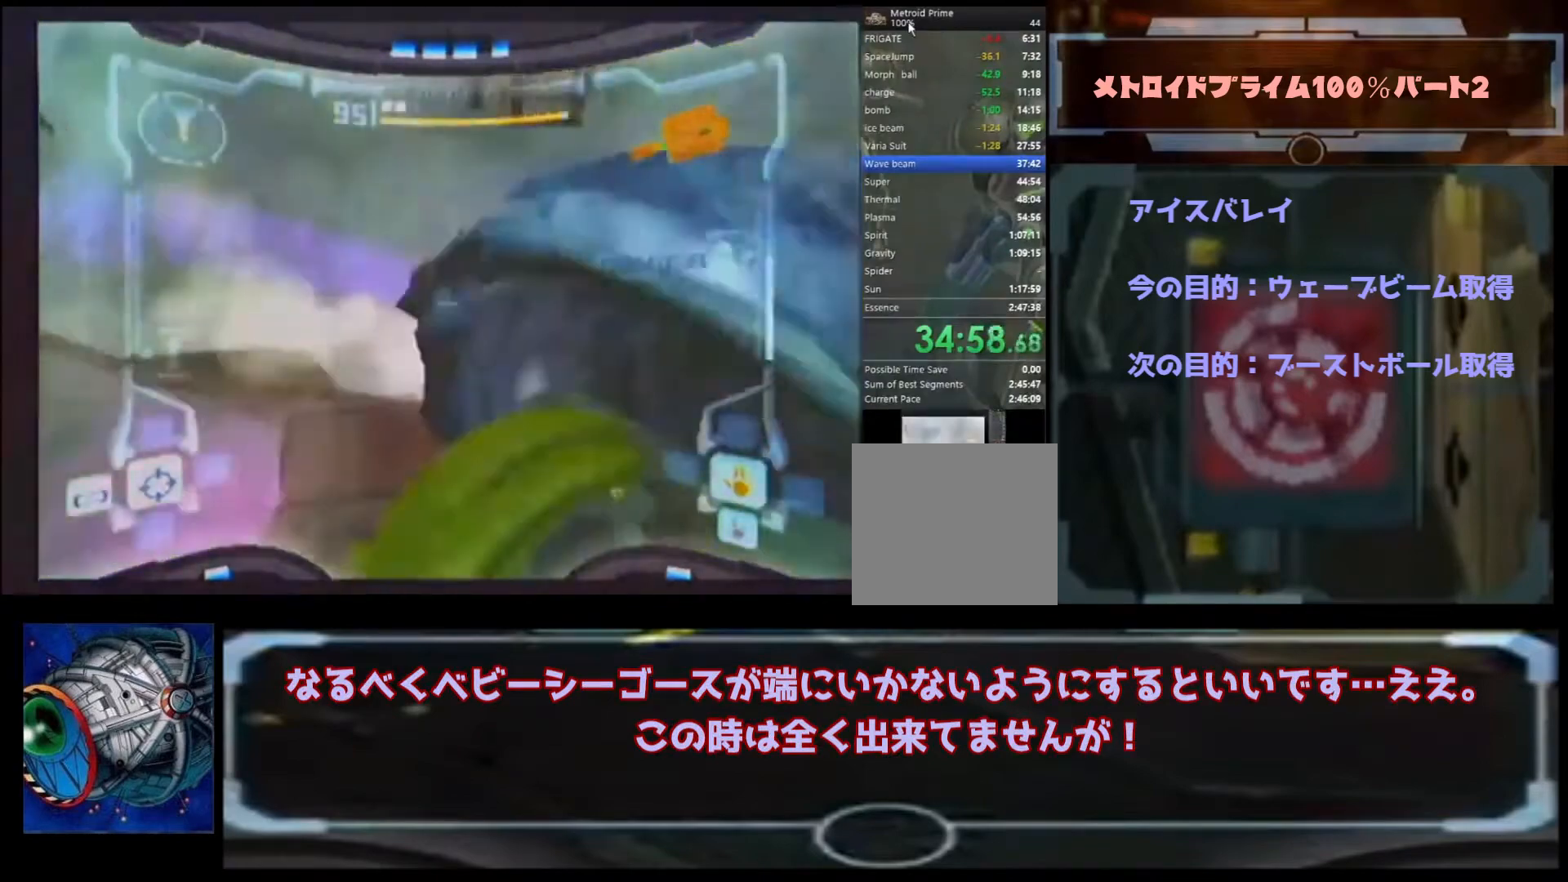
{"dt_ms": 500, "buttons": [], "left_stick": "center", "right_stick": "up", "events": [[167, "L1", "down"], [167, "left_stick", "right"], [167, "right_stick", "up"], [333, "L1", "up"], [433, "left_stick", "center"]]}
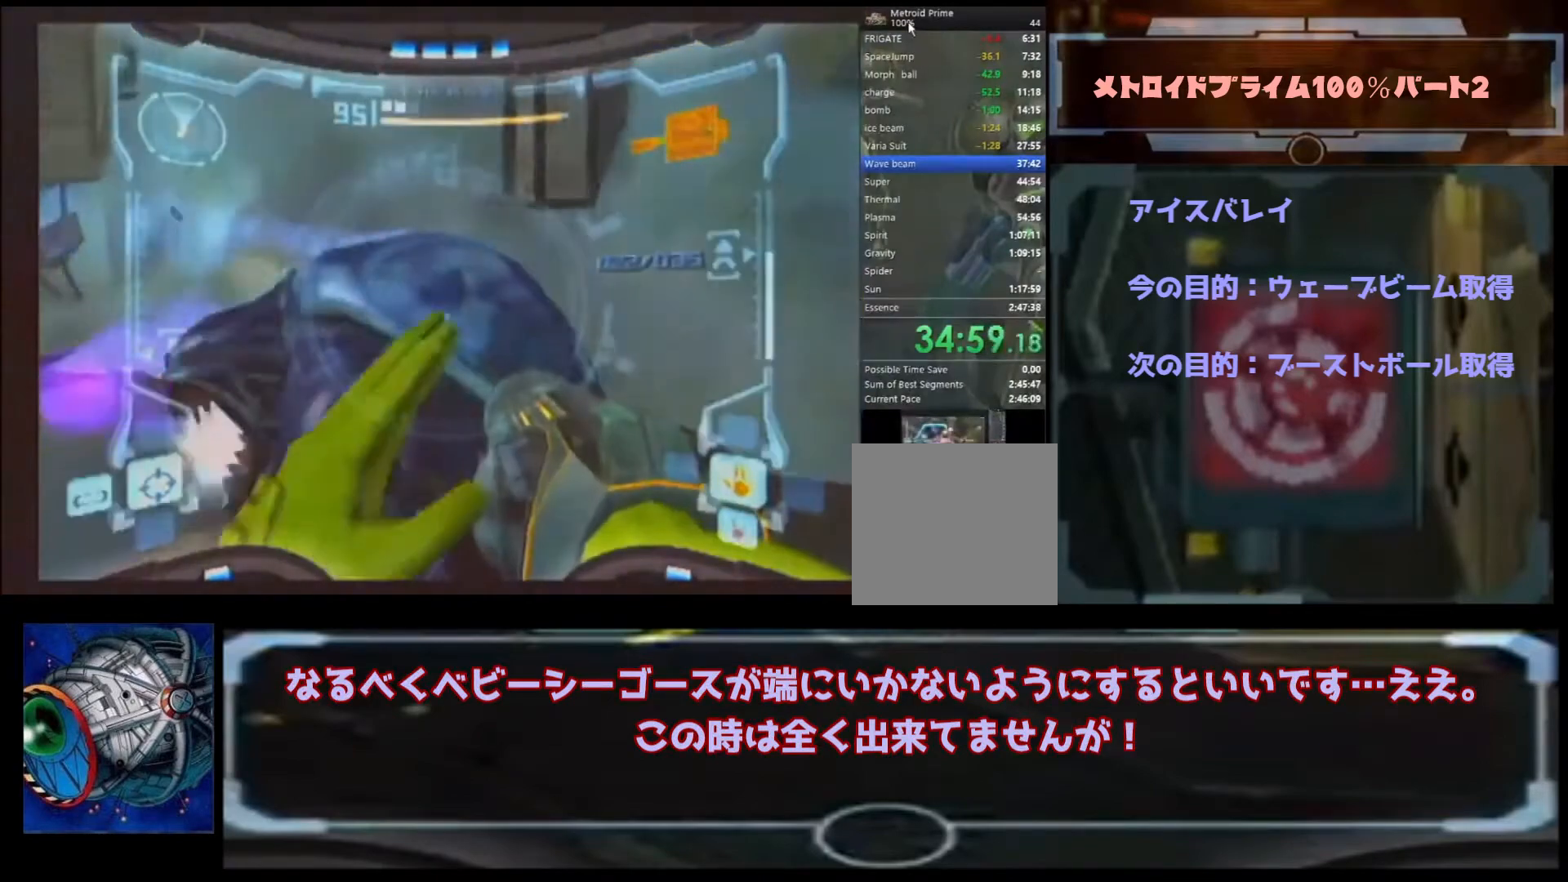
{"dt_ms": 500, "buttons": [], "left_stick": "up-left", "right_stick": "up"}
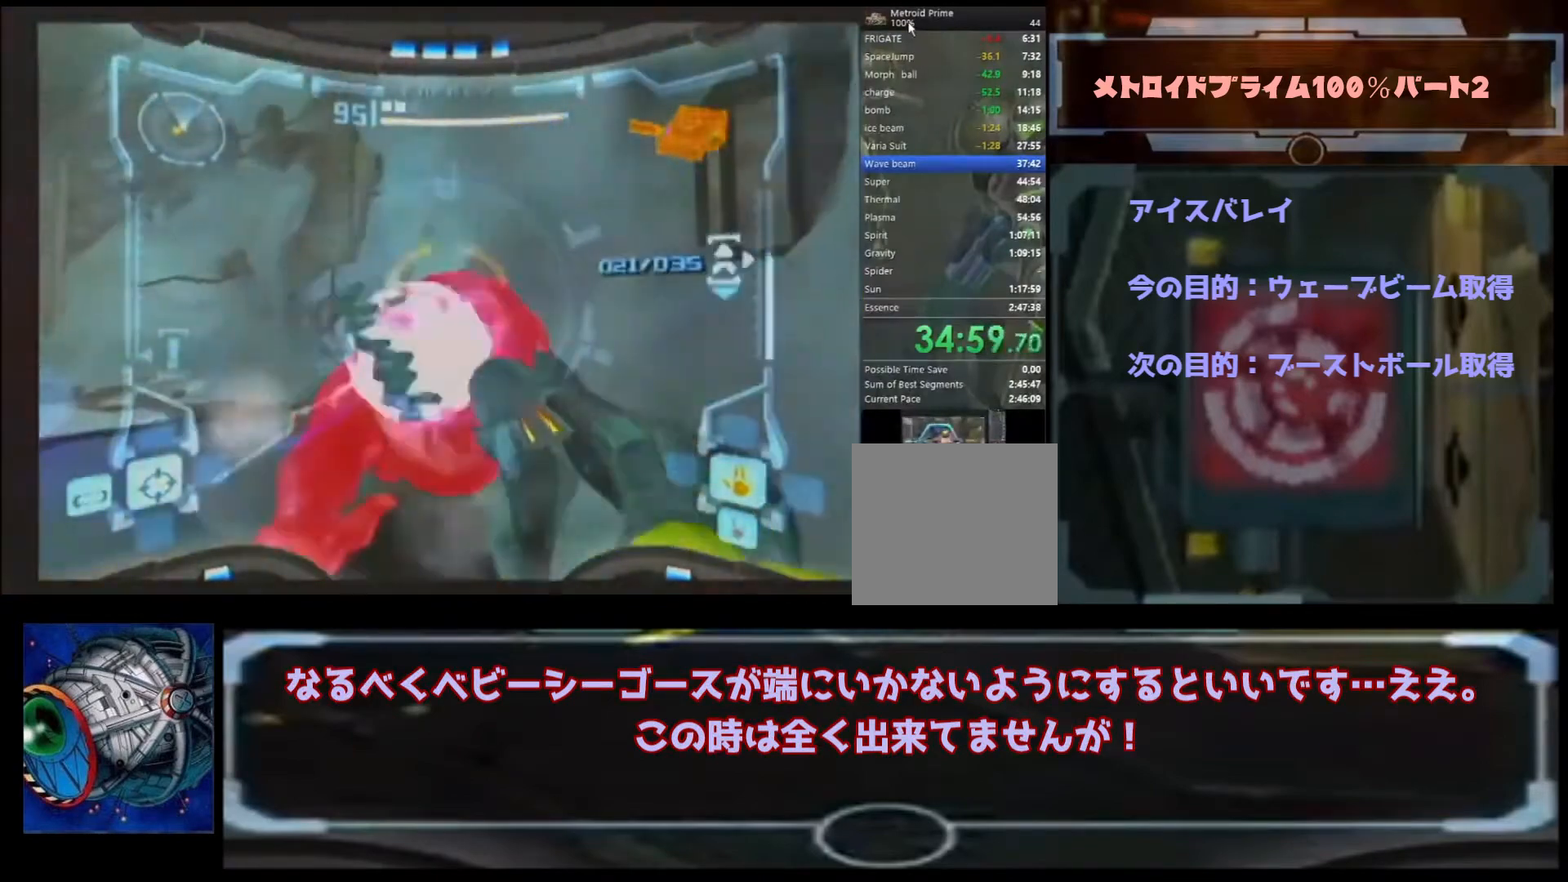
{"dt_ms": 1000, "buttons": [], "left_stick": "down-left", "right_stick": "center"}
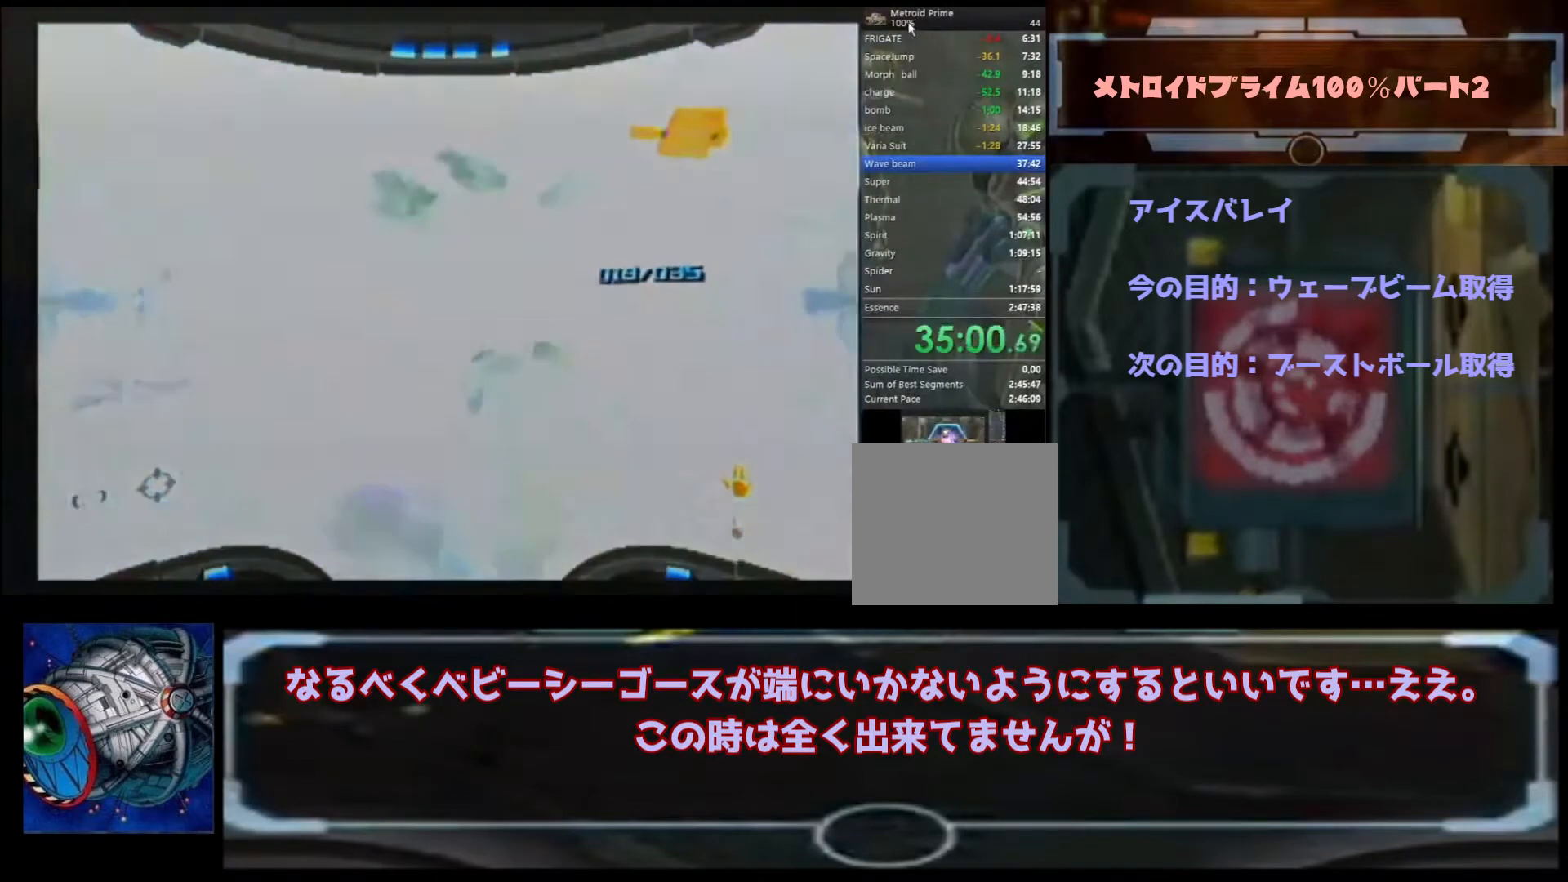
{"dt_ms": 500, "buttons": [], "left_stick": "up", "right_stick": "center", "events": [[33, "A", "down"], [133, "A", "up"], [133, "left_stick", "down-right"], [167, "A", "down"], [267, "A", "up"], [300, "A", "down"], [300, "B", "down"], [367, "A", "up"], [367, "B", "up"], [400, "A", "down"], [400, "B", "down"], [400, "left_stick", "center"], [467, "A", "up"], [467, "B", "up"], [500, "left_stick", "up"]]}
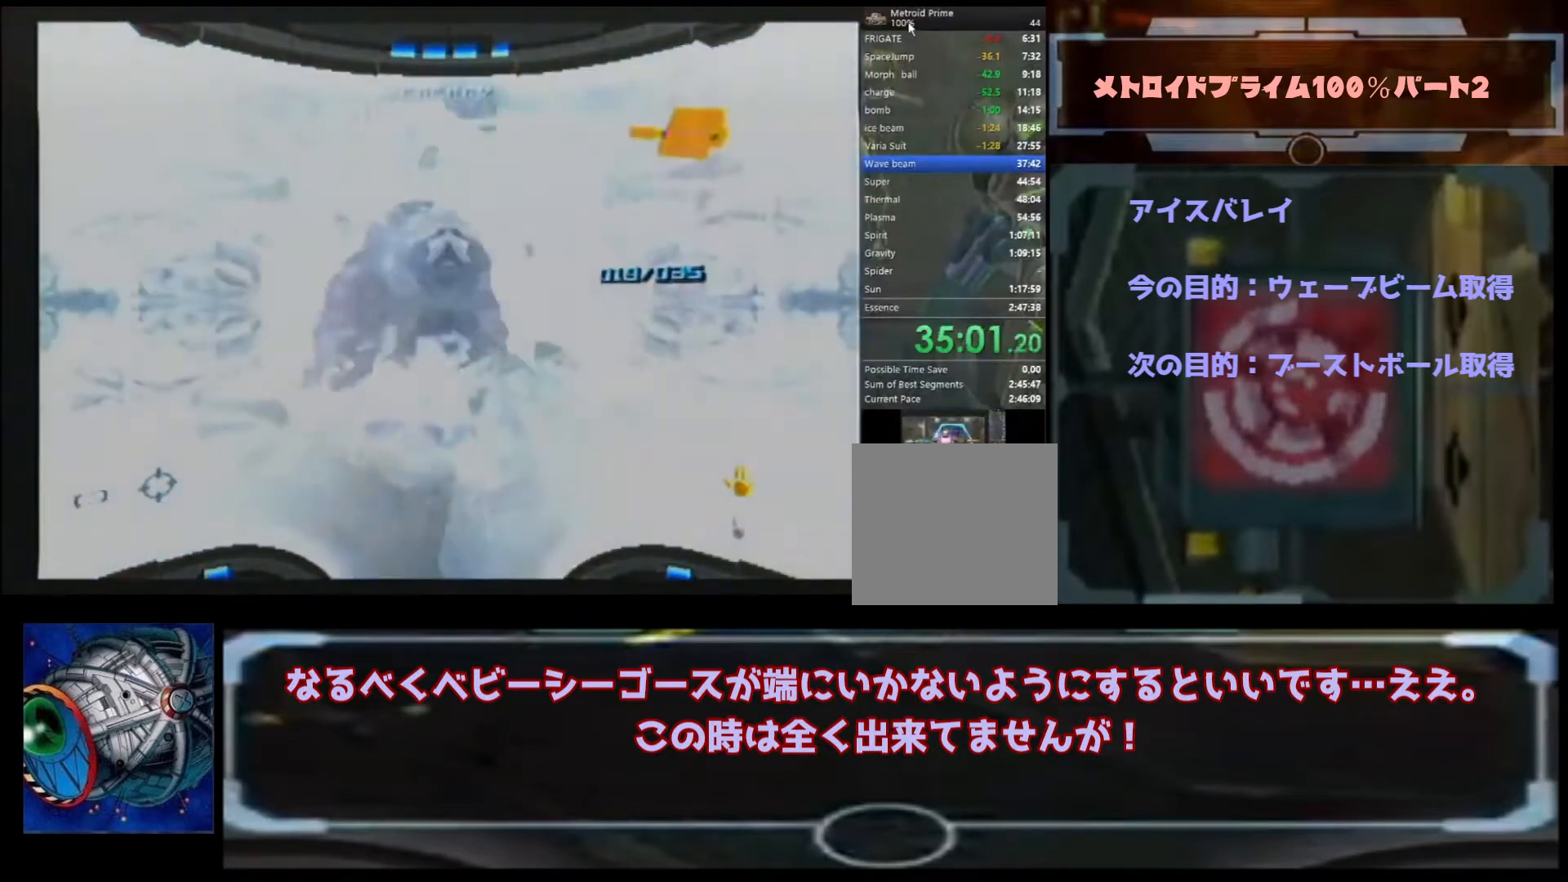
{"dt_ms": 500, "buttons": [], "left_stick": "up-right", "right_stick": "center", "events": [[33, "A", "down"], [33, "B", "down"], [100, "A", "up"], [100, "B", "up"], [133, "A", "down"], [133, "B", "down"], [167, "left_stick", "up-left"], [233, "A", "up"], [233, "B", "up"], [300, "B", "down"], [367, "B", "up"], [500, "left_stick", "up-right"]]}
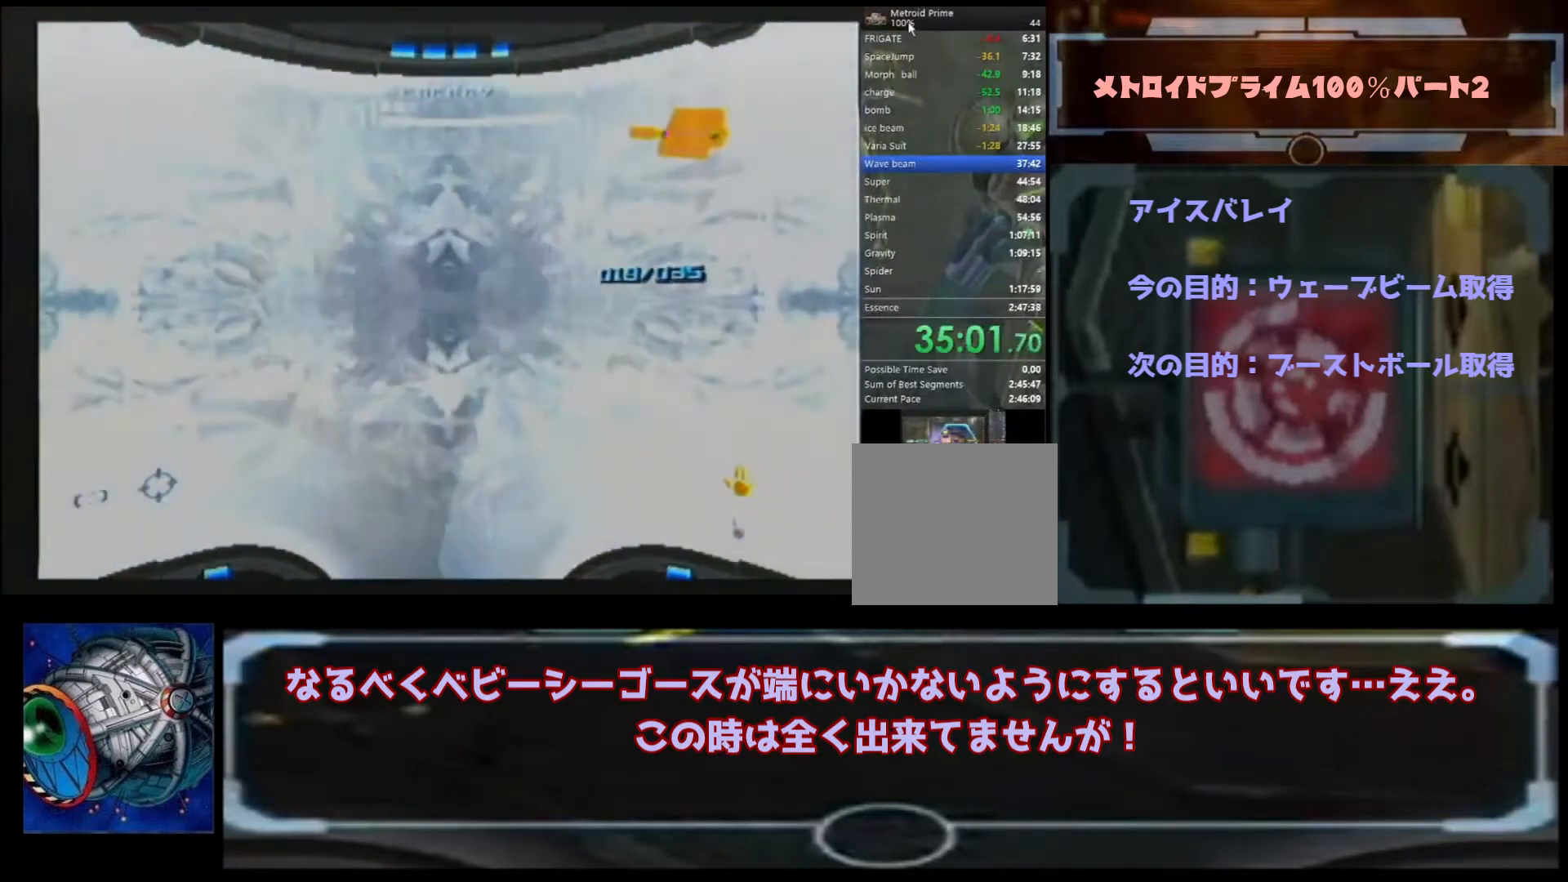
{"dt_ms": 500, "buttons": ["A"], "left_stick": "left", "right_stick": "center", "events": [[67, "A", "down"], [133, "A", "up"], [167, "A", "down"], [167, "left_stick", "right"], [467, "left_stick", "left"]]}
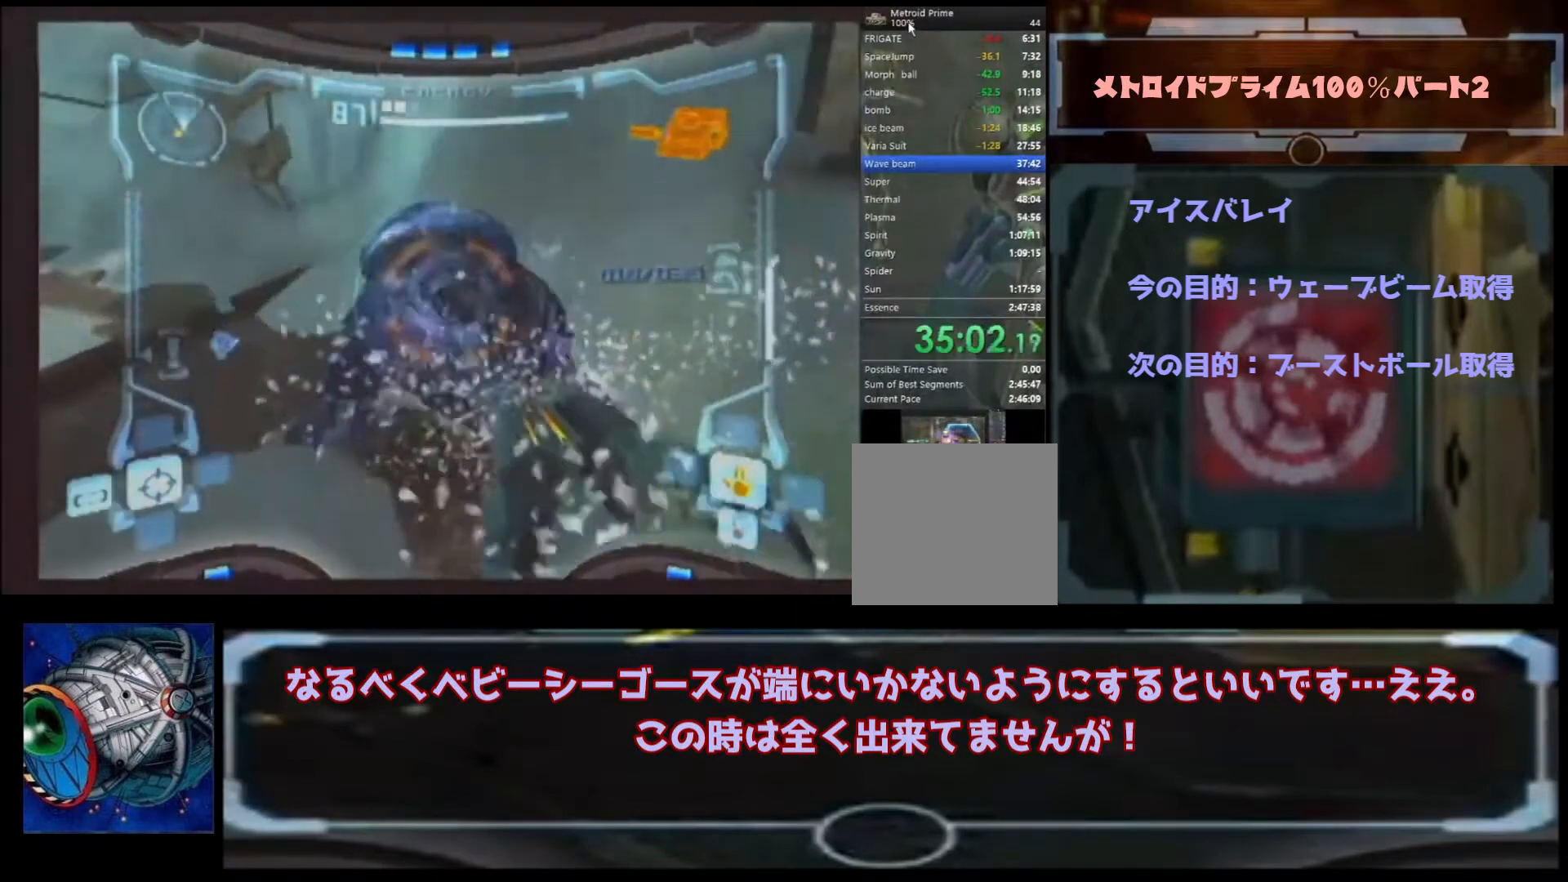
{"dt_ms": 500, "buttons": ["A", "B"], "left_stick": "center", "right_stick": "center"}
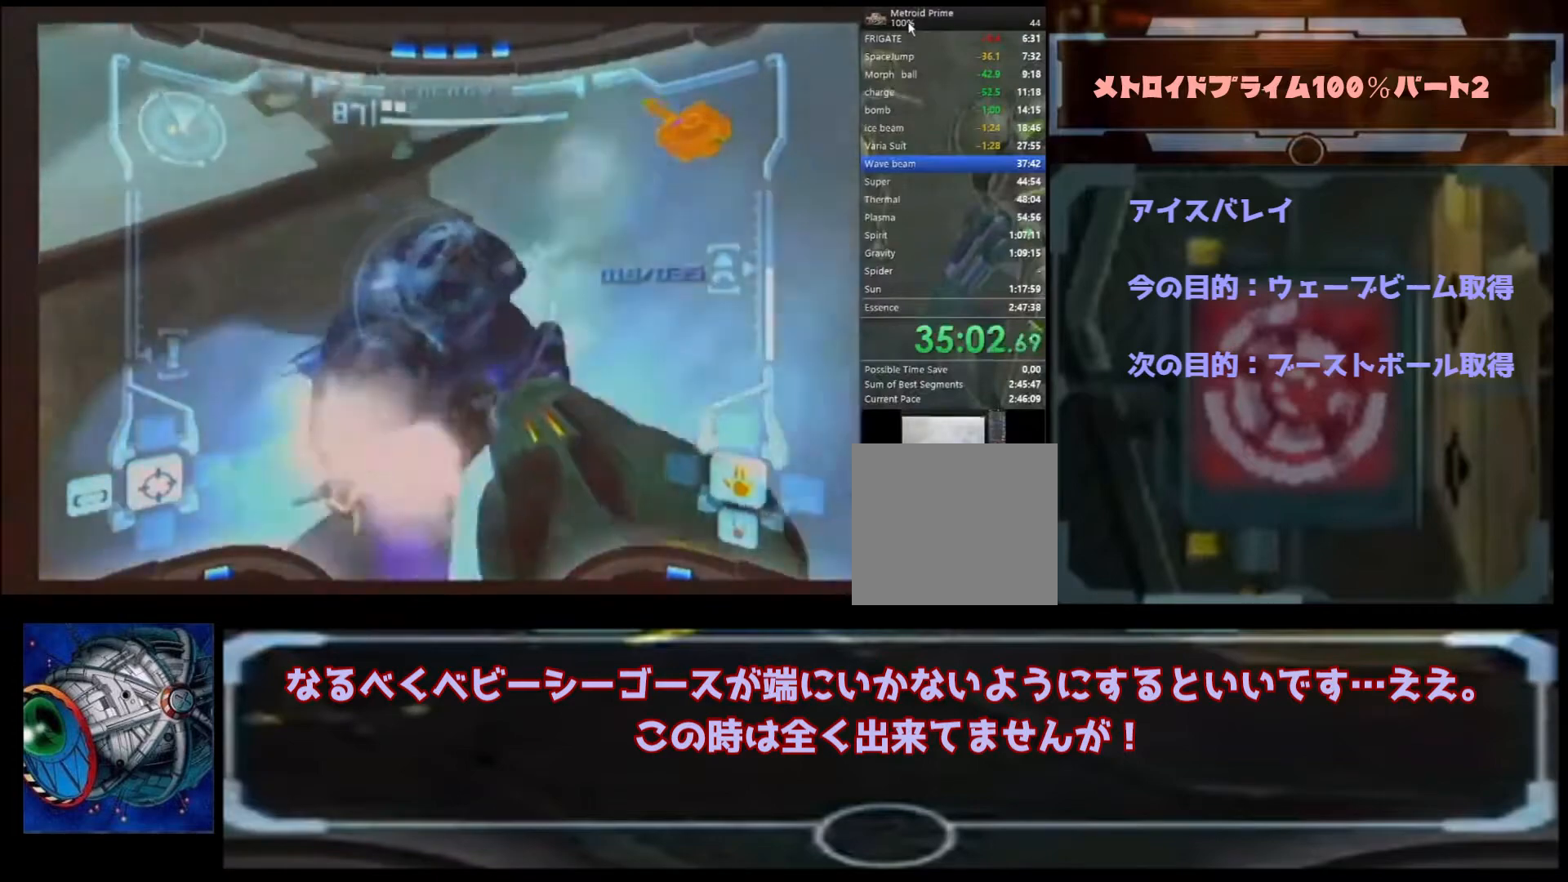
{"dt_ms": 500, "buttons": ["A", "B"], "left_stick": "down-left", "right_stick": "center", "events": [[33, "left_stick", "down"], [67, "B", "up"], [167, "B", "down"], [200, "left_stick", "down-right"], [233, "B", "up"], [267, "A", "up"], [267, "left_stick", "left"], [300, "A", "down"], [300, "B", "down"], [400, "B", "up"], [433, "B", "down"], [433, "left_stick", "down-left"]]}
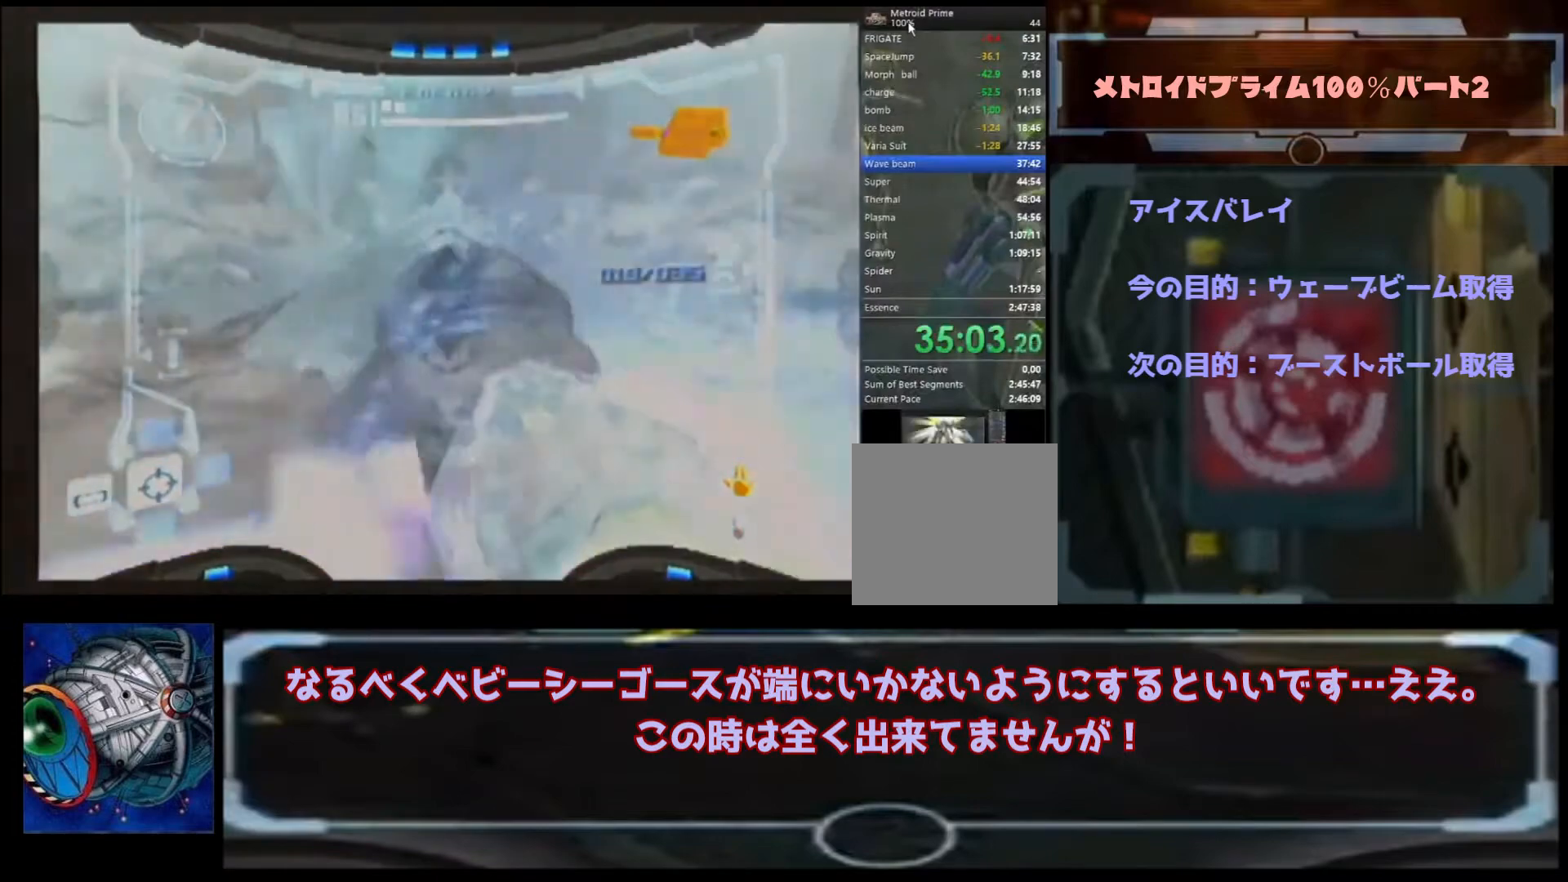
{"dt_ms": 500, "buttons": ["A"], "left_stick": "left", "right_stick": "center", "events": [[133, "B", "up"], [200, "B", "down"], [267, "B", "up"], [367, "B", "down"], [367, "left_stick", "left"], [433, "B", "up"]]}
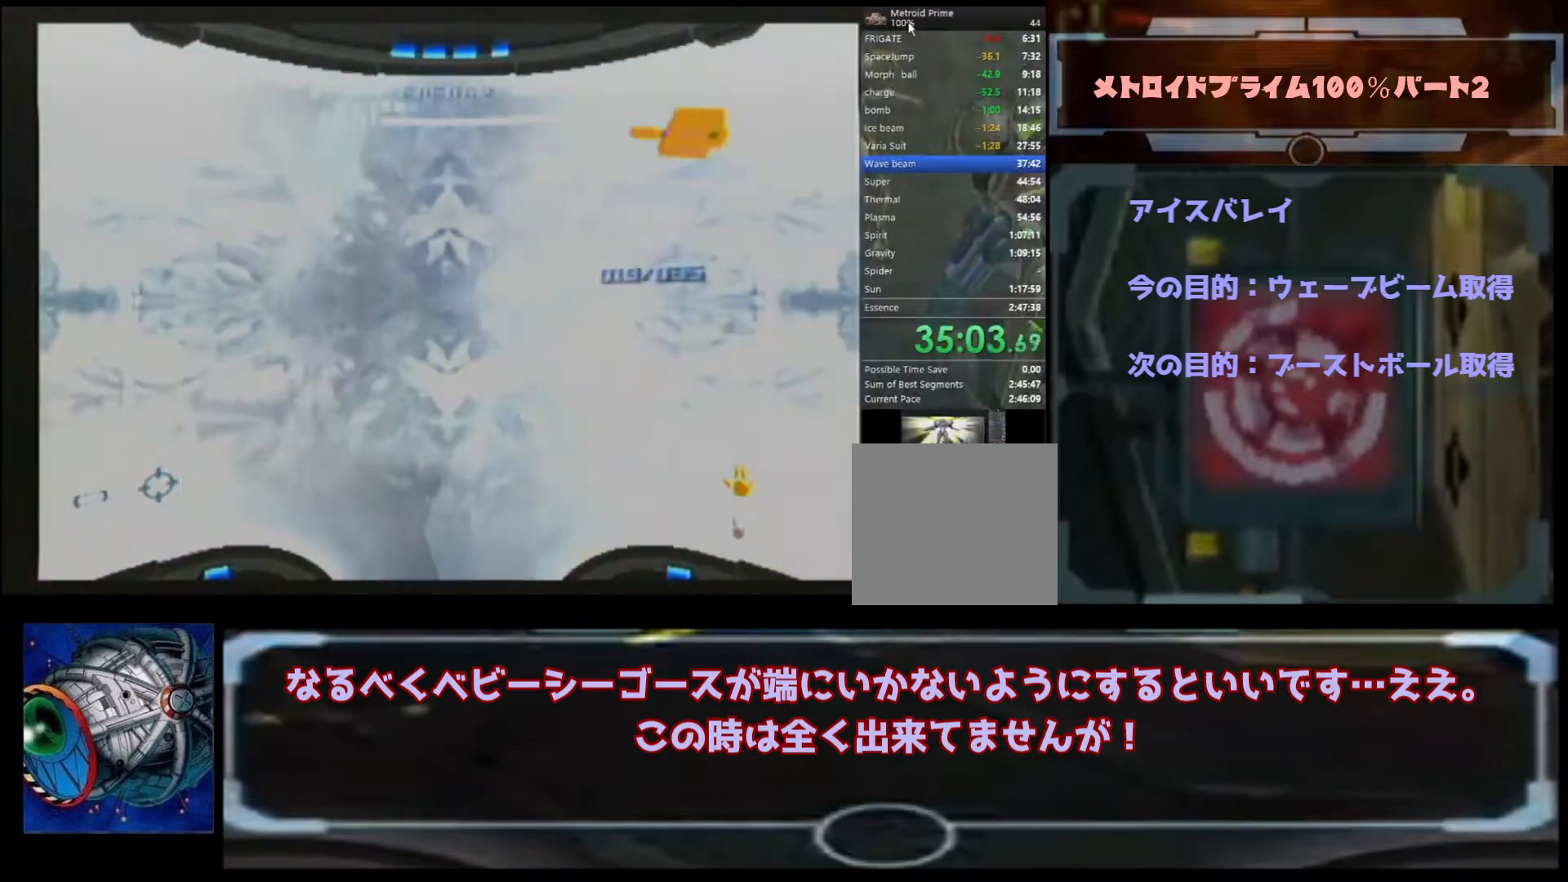
{"dt_ms": 500, "buttons": ["A"], "left_stick": "up-left", "right_stick": "center", "events": [[133, "B", "down"], [200, "B", "up"], [233, "B", "down"], [267, "B", "up"], [433, "left_stick", "up-left"]]}
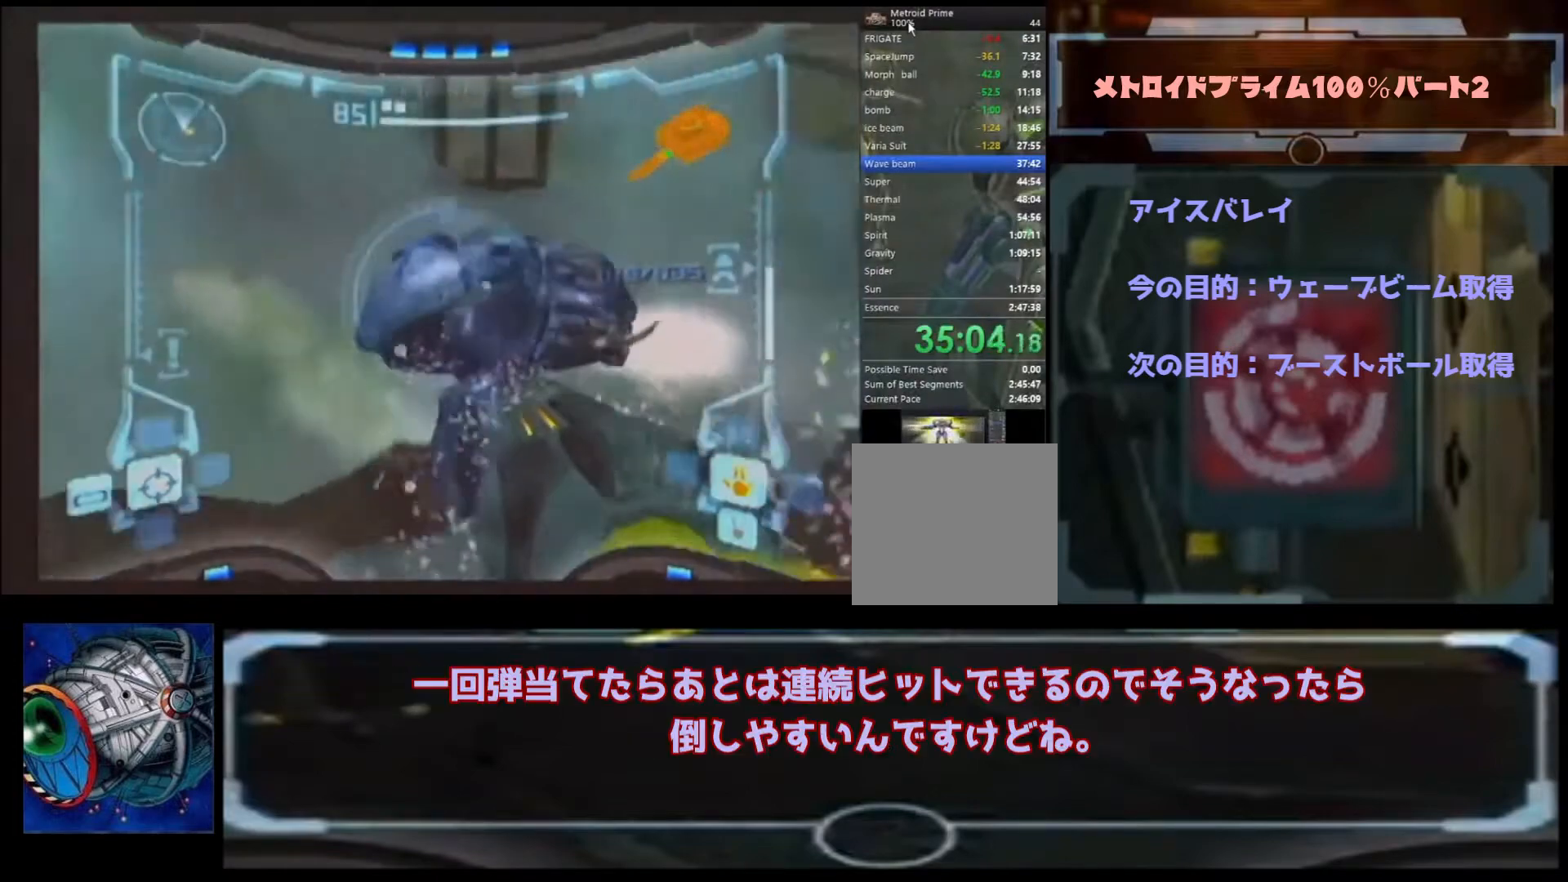
{"dt_ms": 500, "buttons": [], "left_stick": "up-left", "right_stick": "center"}
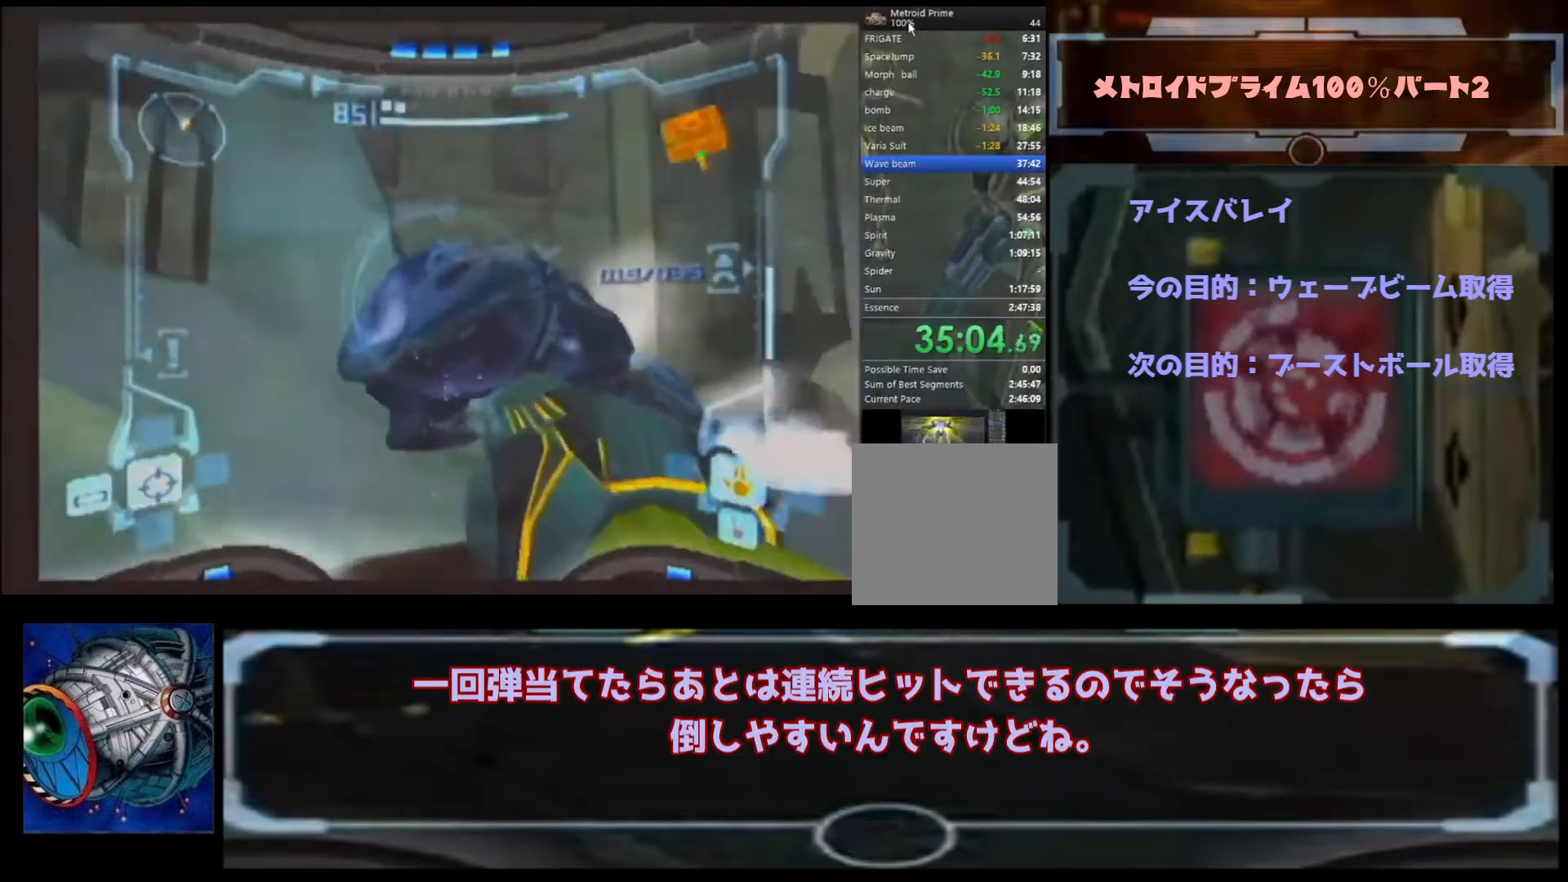
{"dt_ms": 1000, "buttons": ["A"], "left_stick": "center", "right_stick": "center"}
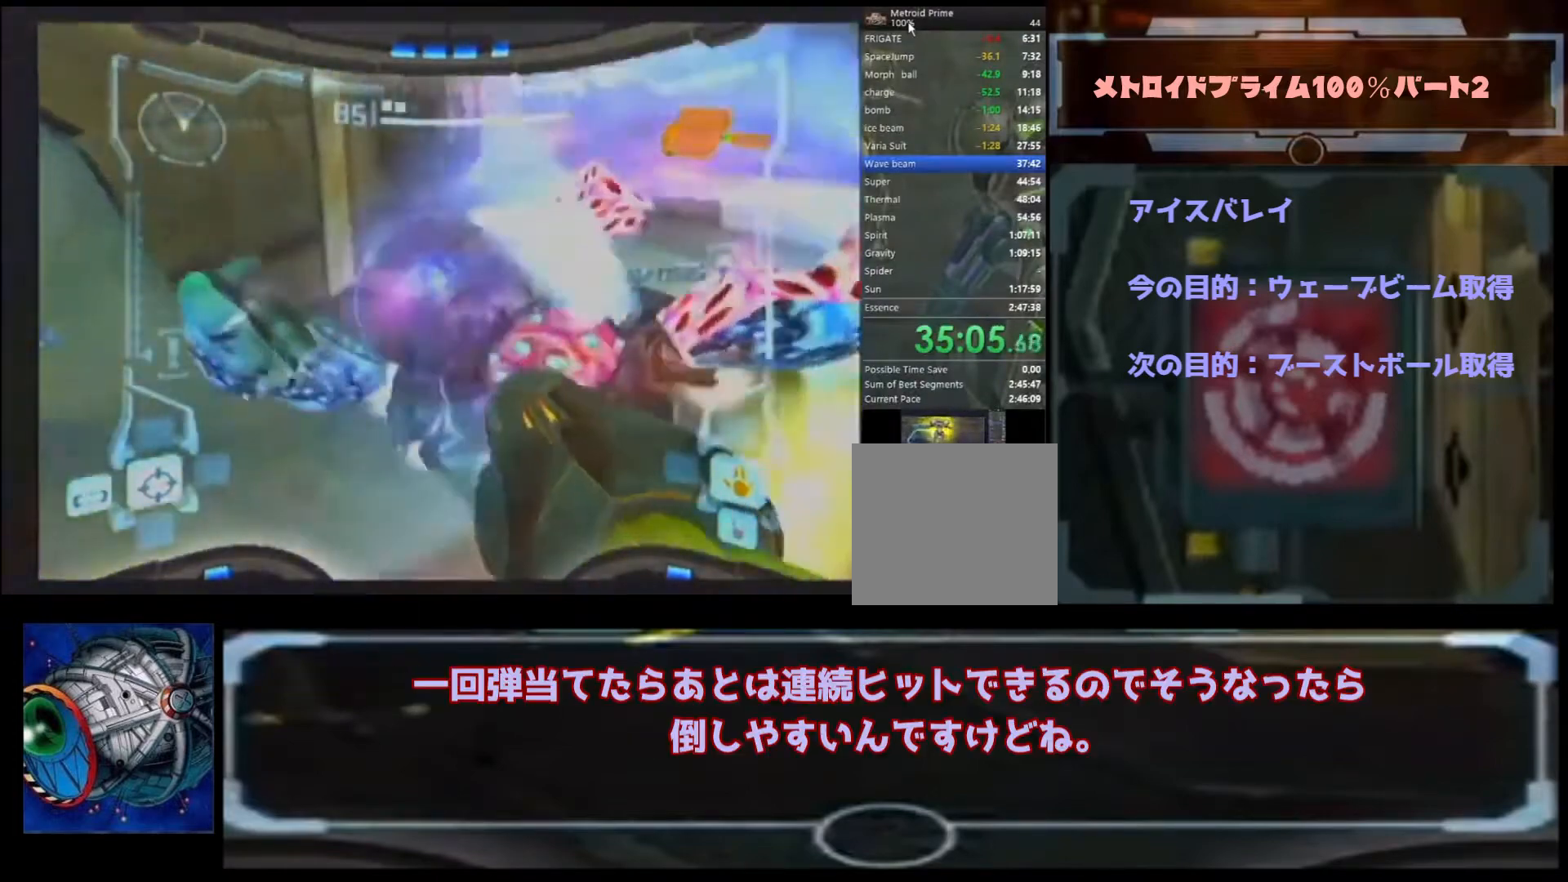
{"dt_ms": 500, "buttons": ["A"], "left_stick": "down-left", "right_stick": "center", "events": [[100, "A", "up"], [100, "Y", "down"], [200, "A", "down"], [200, "Y", "up"], [233, "A", "up"], [233, "left_stick", "down-left"], [267, "Y", "down"], [300, "A", "down"], [333, "Y", "up"]]}
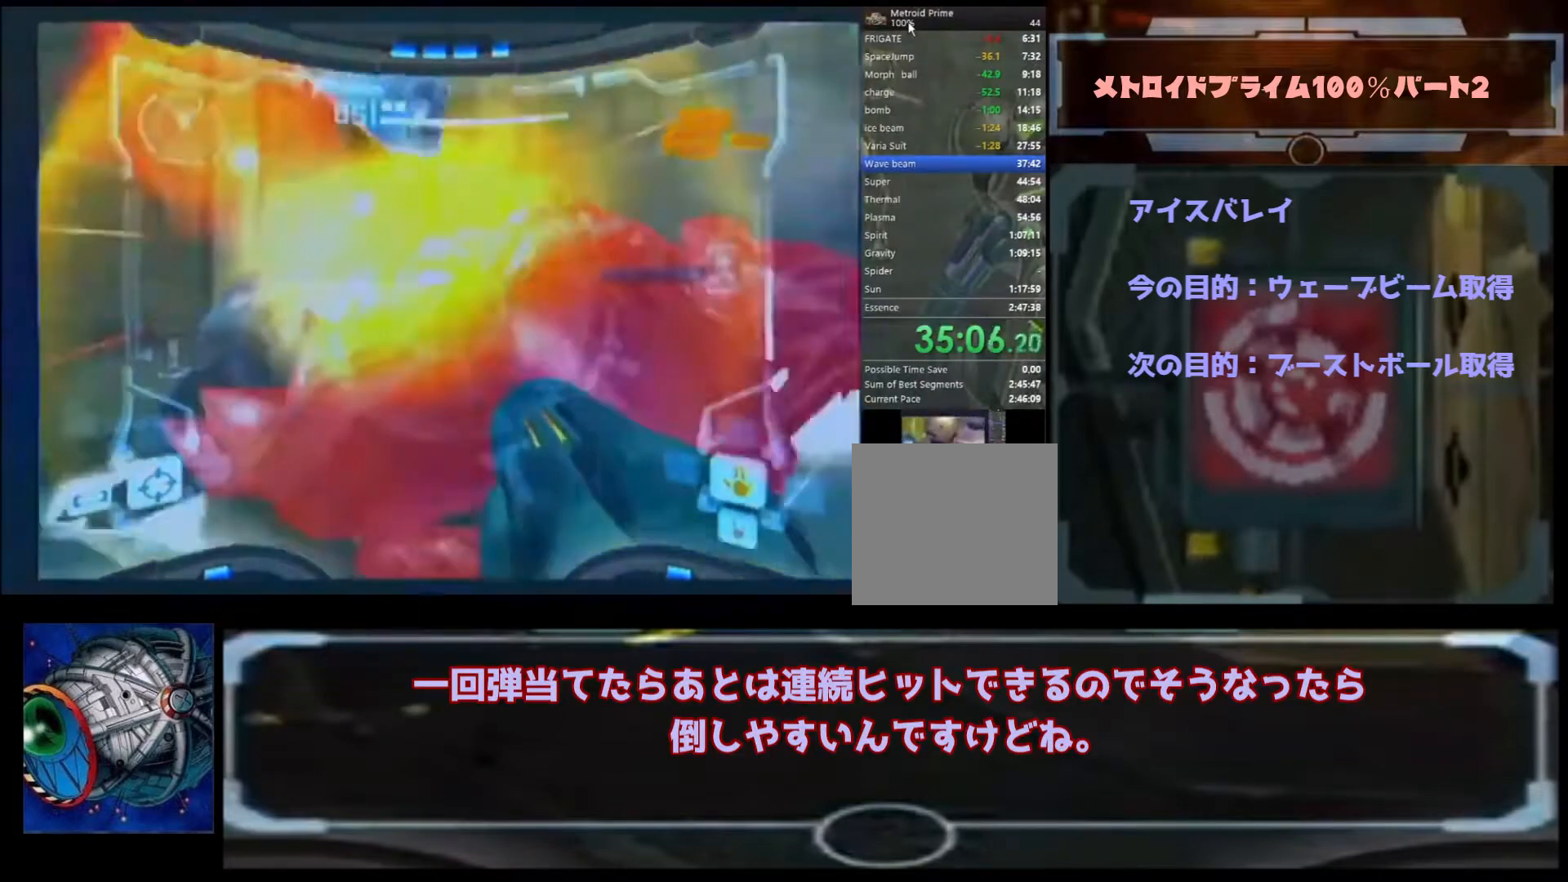
{"dt_ms": 500, "buttons": ["A", "B"], "left_stick": "right", "right_stick": "center", "events": [[67, "left_stick", "left"], [367, "left_stick", "up"], [433, "left_stick", "right"], [500, "B", "down"]]}
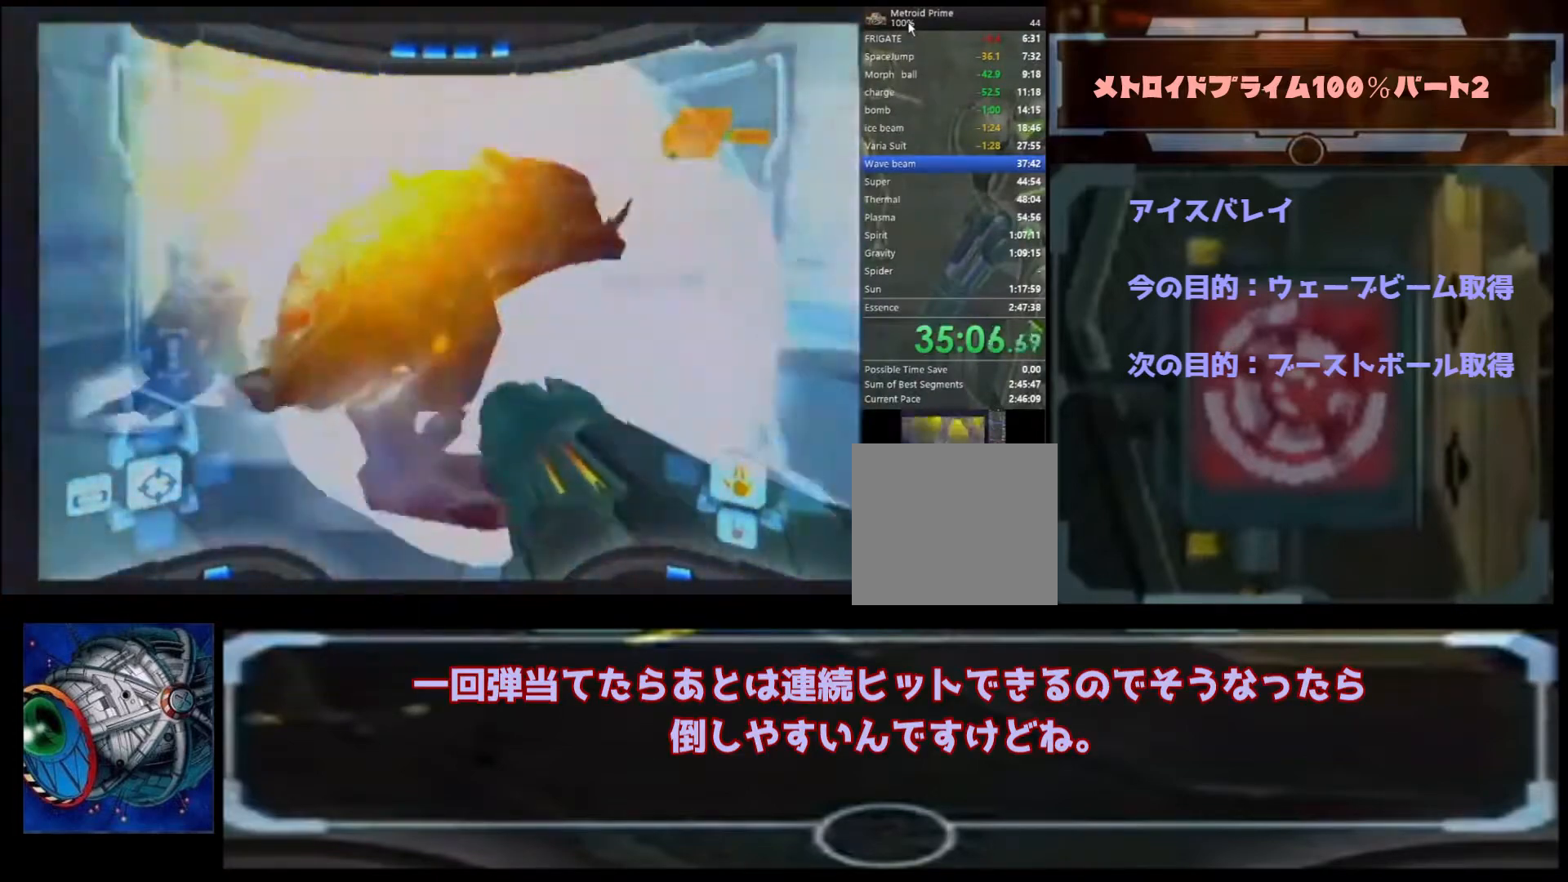
{"dt_ms": 500, "buttons": ["A"], "left_stick": "right", "right_stick": "center", "events": [[233, "B", "up"]]}
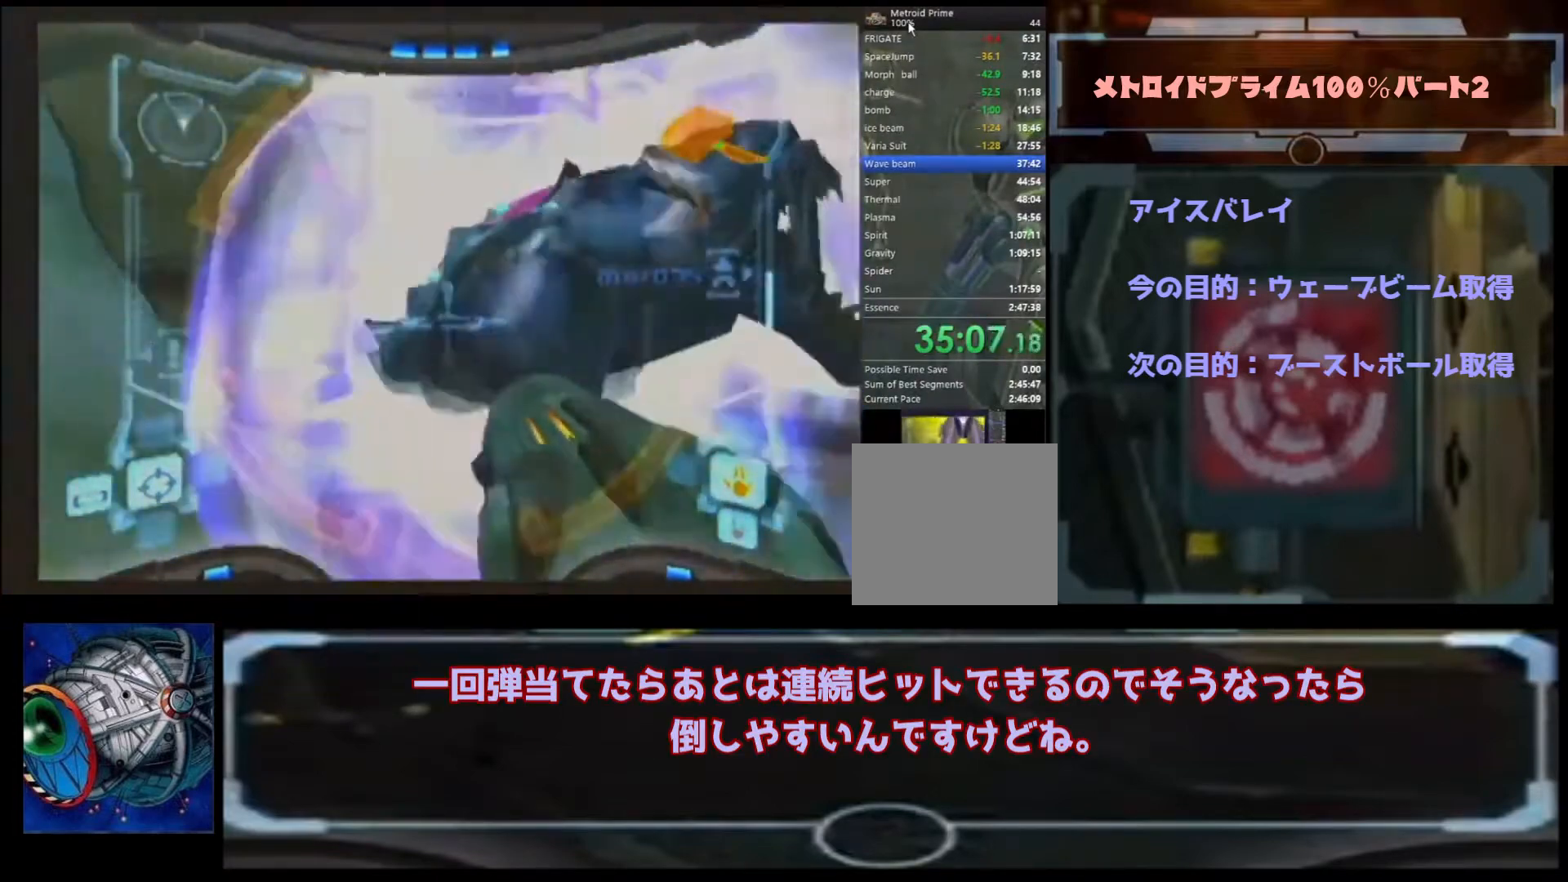
{"dt_ms": 500, "buttons": ["A", "B"], "left_stick": "right", "right_stick": "center", "events": [[367, "B", "down"]]}
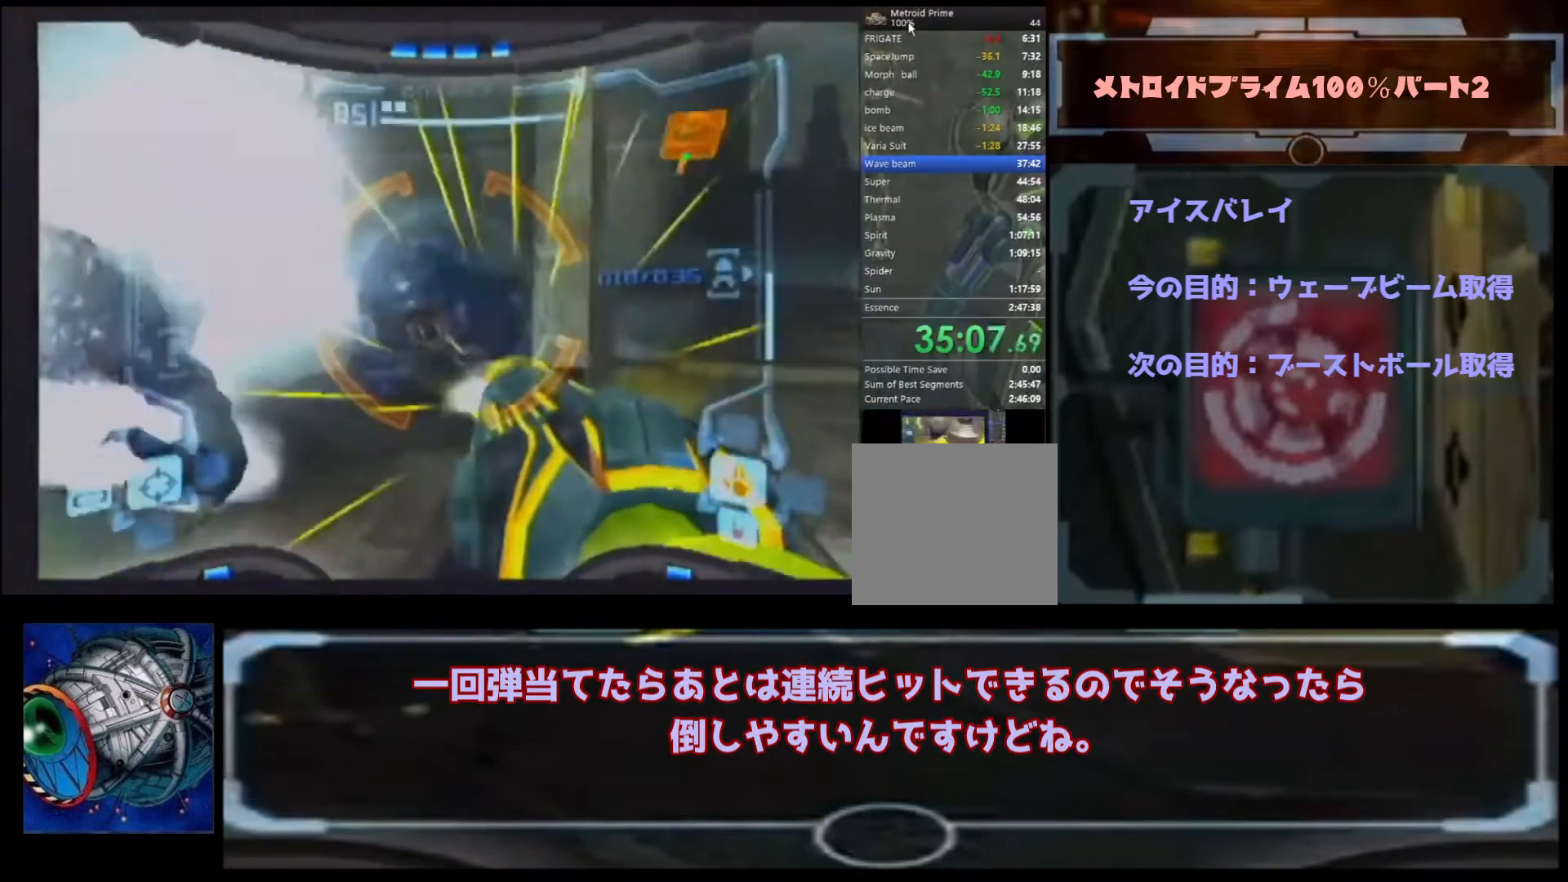
{"dt_ms": 500, "buttons": ["A"], "left_stick": "down", "right_stick": "center"}
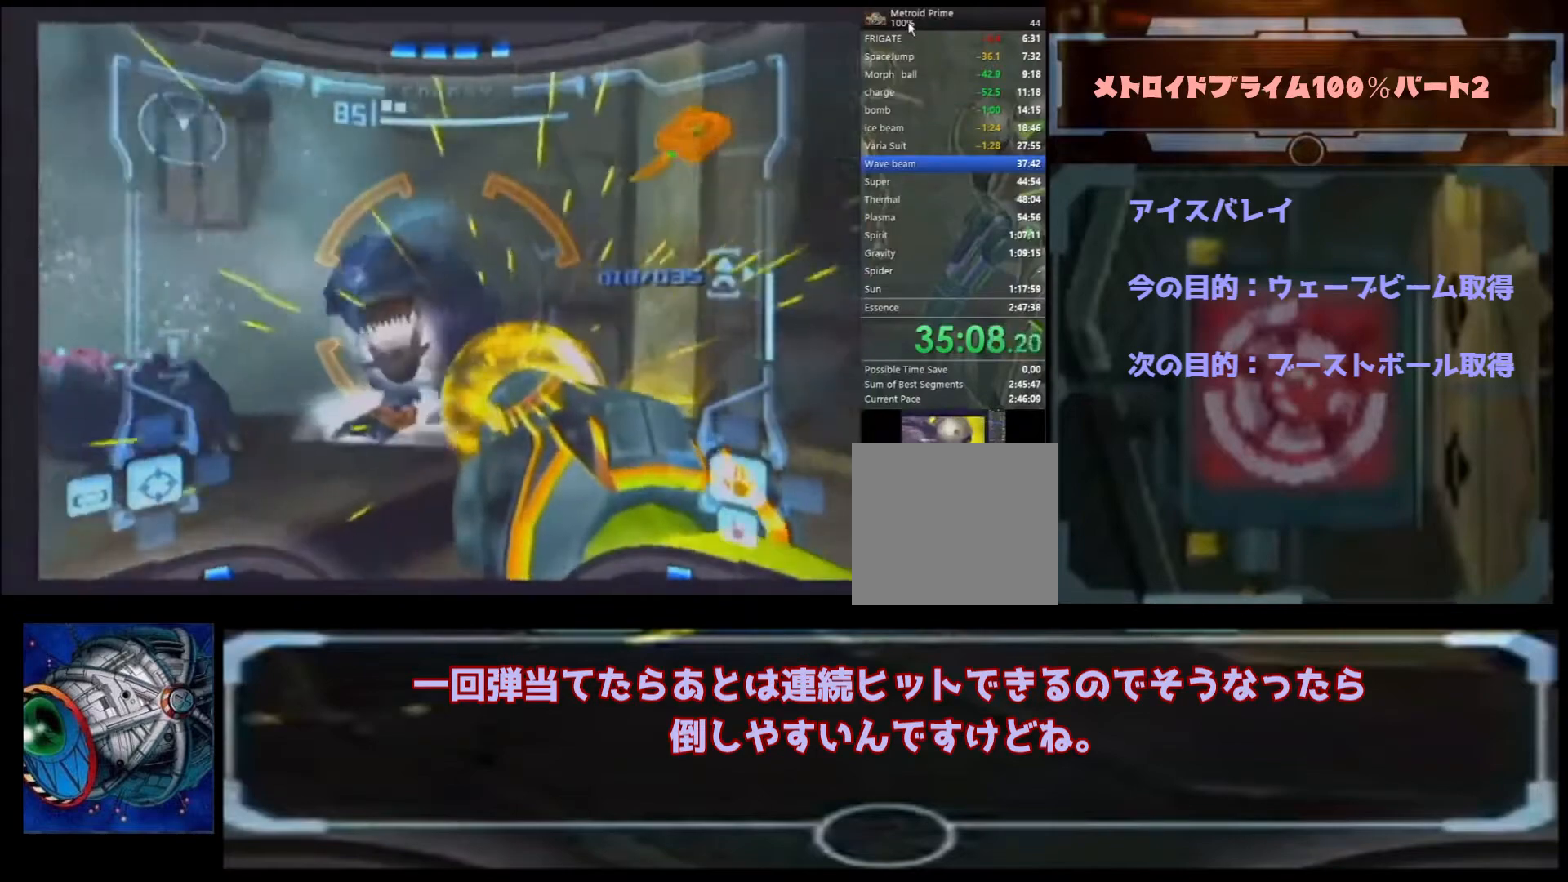
{"dt_ms": 1000, "buttons": ["A", "B", "L1"], "left_stick": "up-left", "right_stick": "center"}
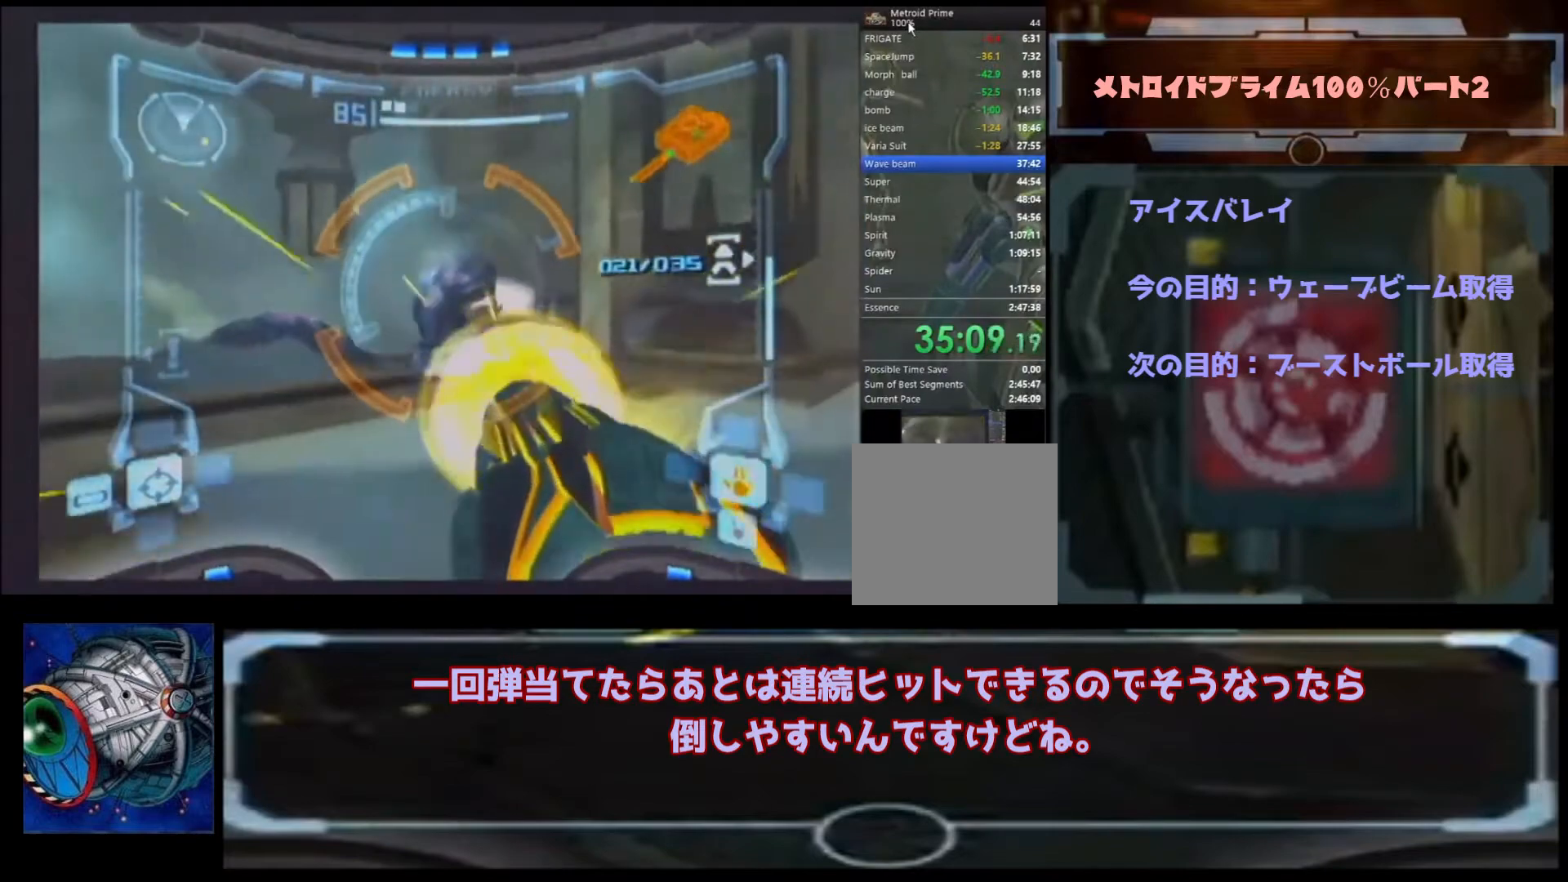
{"dt_ms": 500, "buttons": ["A", "L1"], "left_stick": "up-left", "right_stick": "center", "events": [[33, "B", "up"], [300, "B", "down"], [500, "B", "up"]]}
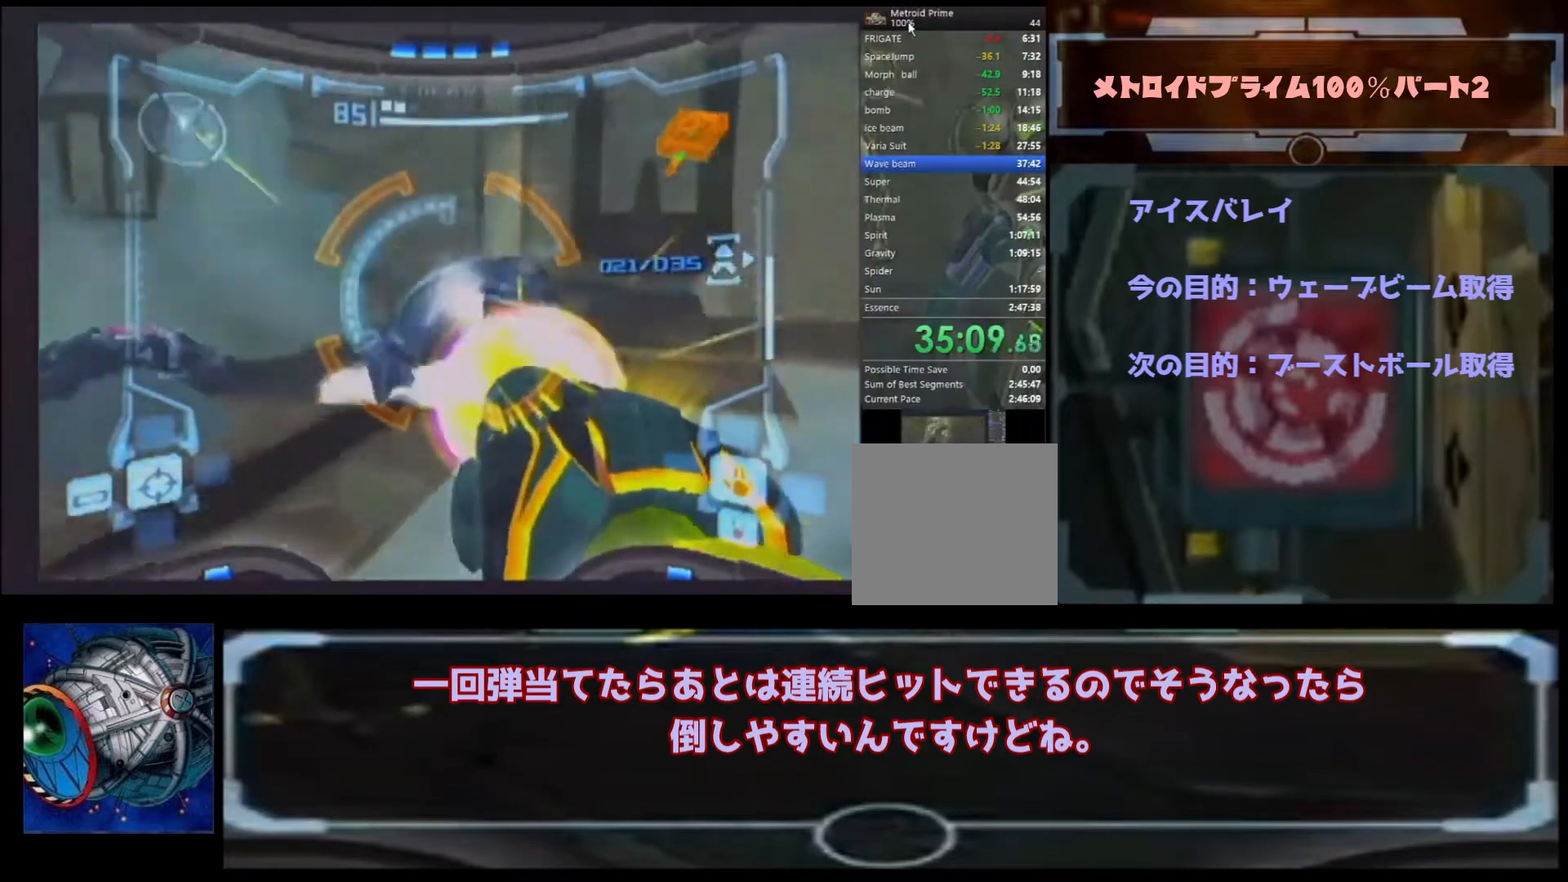
{"dt_ms": 500, "buttons": ["A", "L1"], "left_stick": "up-left", "right_stick": "center", "events": [[233, "B", "down"], [400, "B", "up"]]}
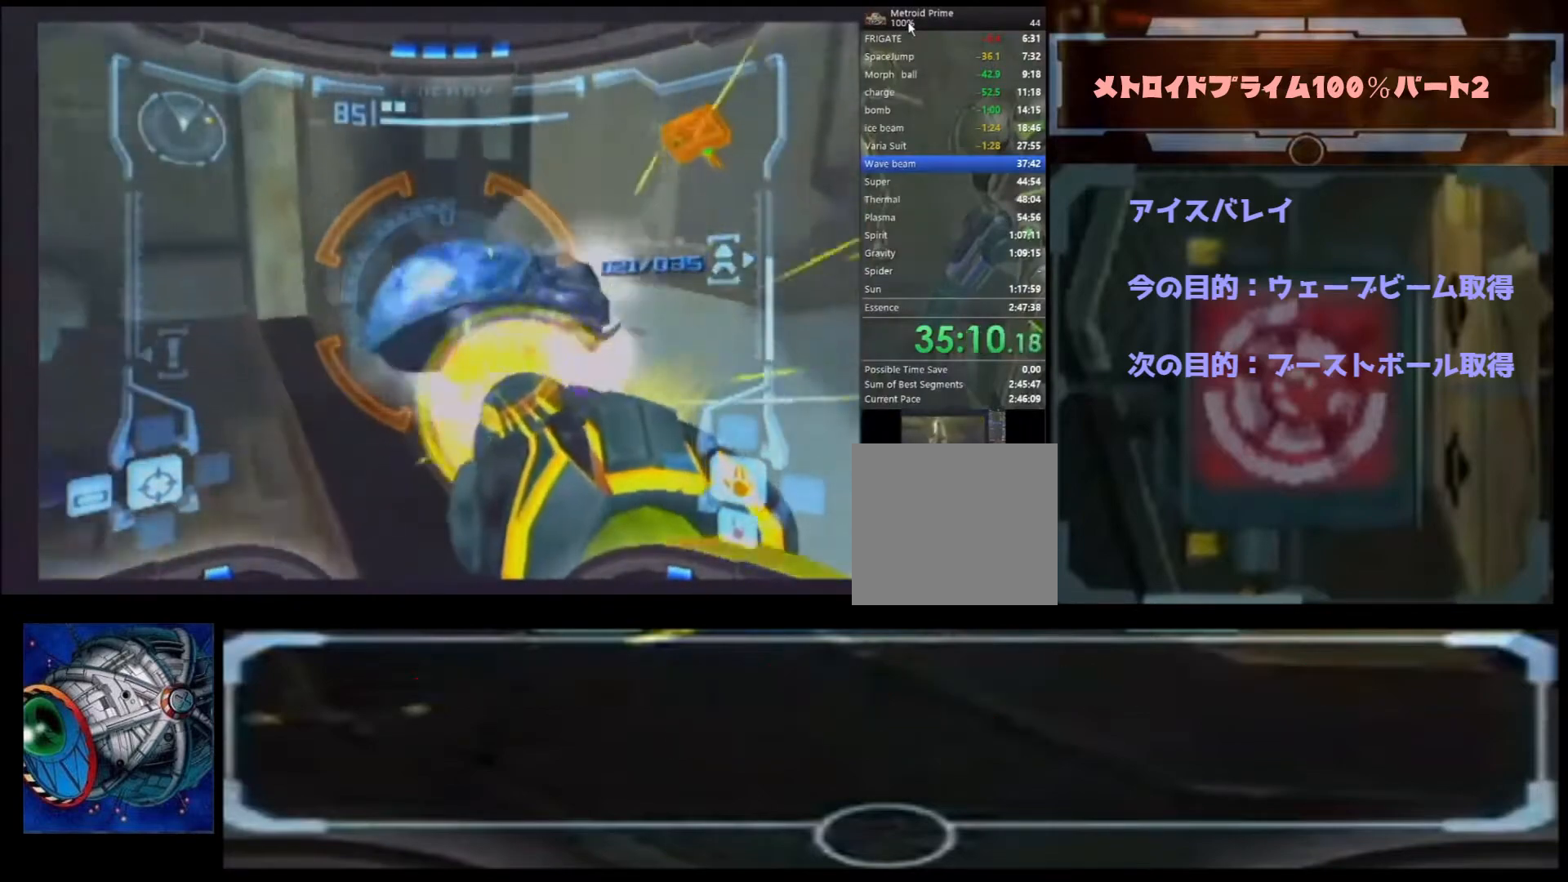
{"dt_ms": 500, "buttons": ["Y", "L1"], "left_stick": "up-left", "right_stick": "up", "events": [[133, "A", "up"], [200, "A", "down"], [267, "A", "up"], [467, "right_stick", "up"], [500, "Y", "down"]]}
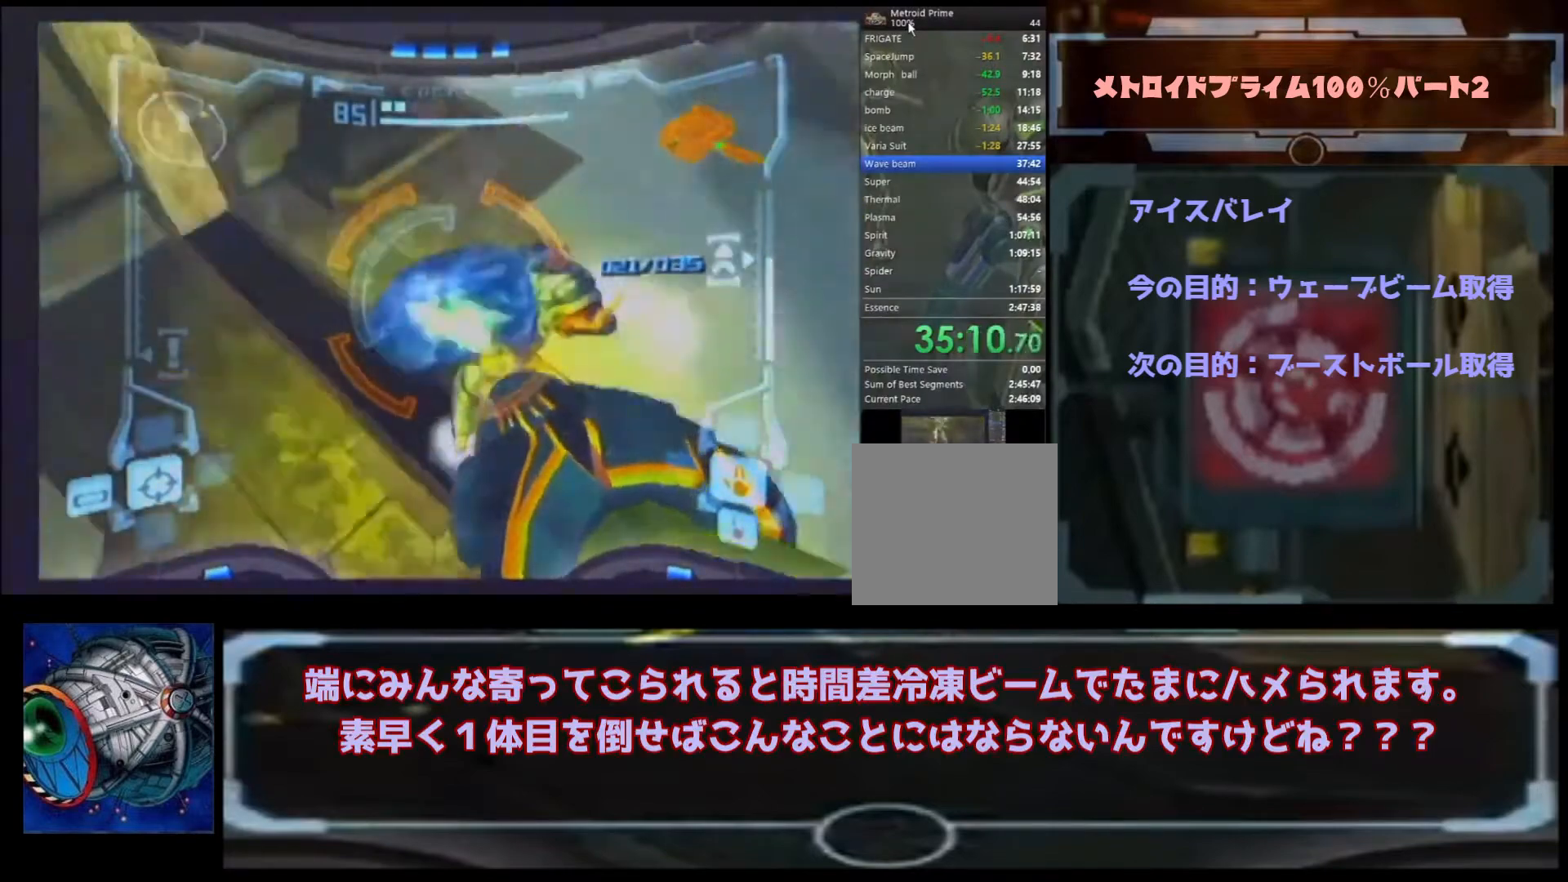
{"dt_ms": 1000, "buttons": ["Y", "L1"], "left_stick": "center", "right_stick": "up"}
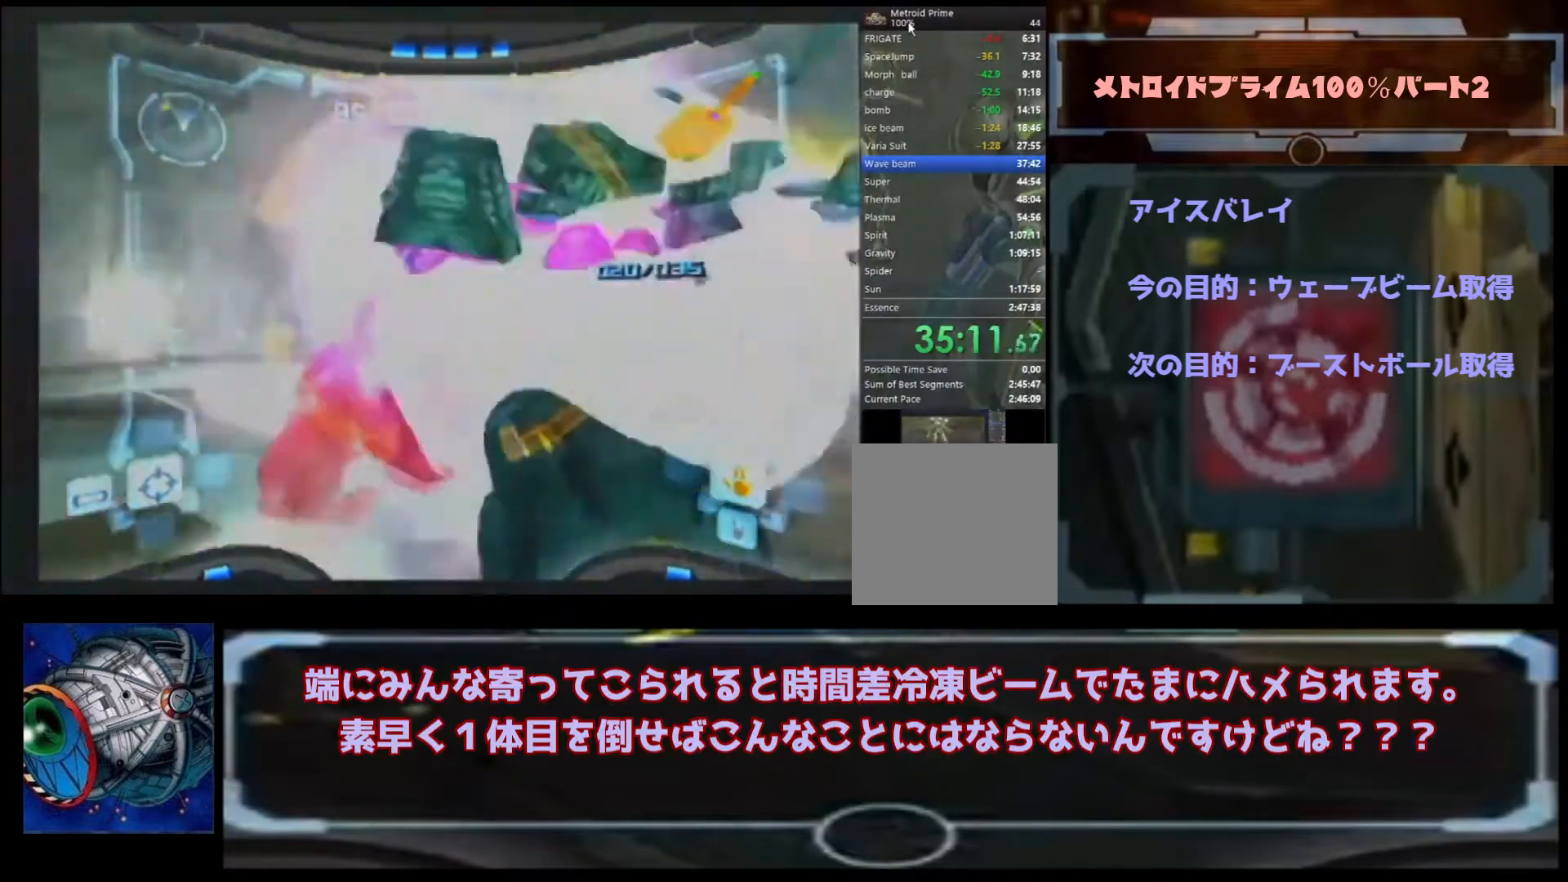
{"dt_ms": 500, "buttons": ["L1"], "left_stick": "center", "right_stick": "center", "events": [[133, "Y", "up"], [167, "right_stick", "center"], [400, "A", "down"], [467, "A", "up"]]}
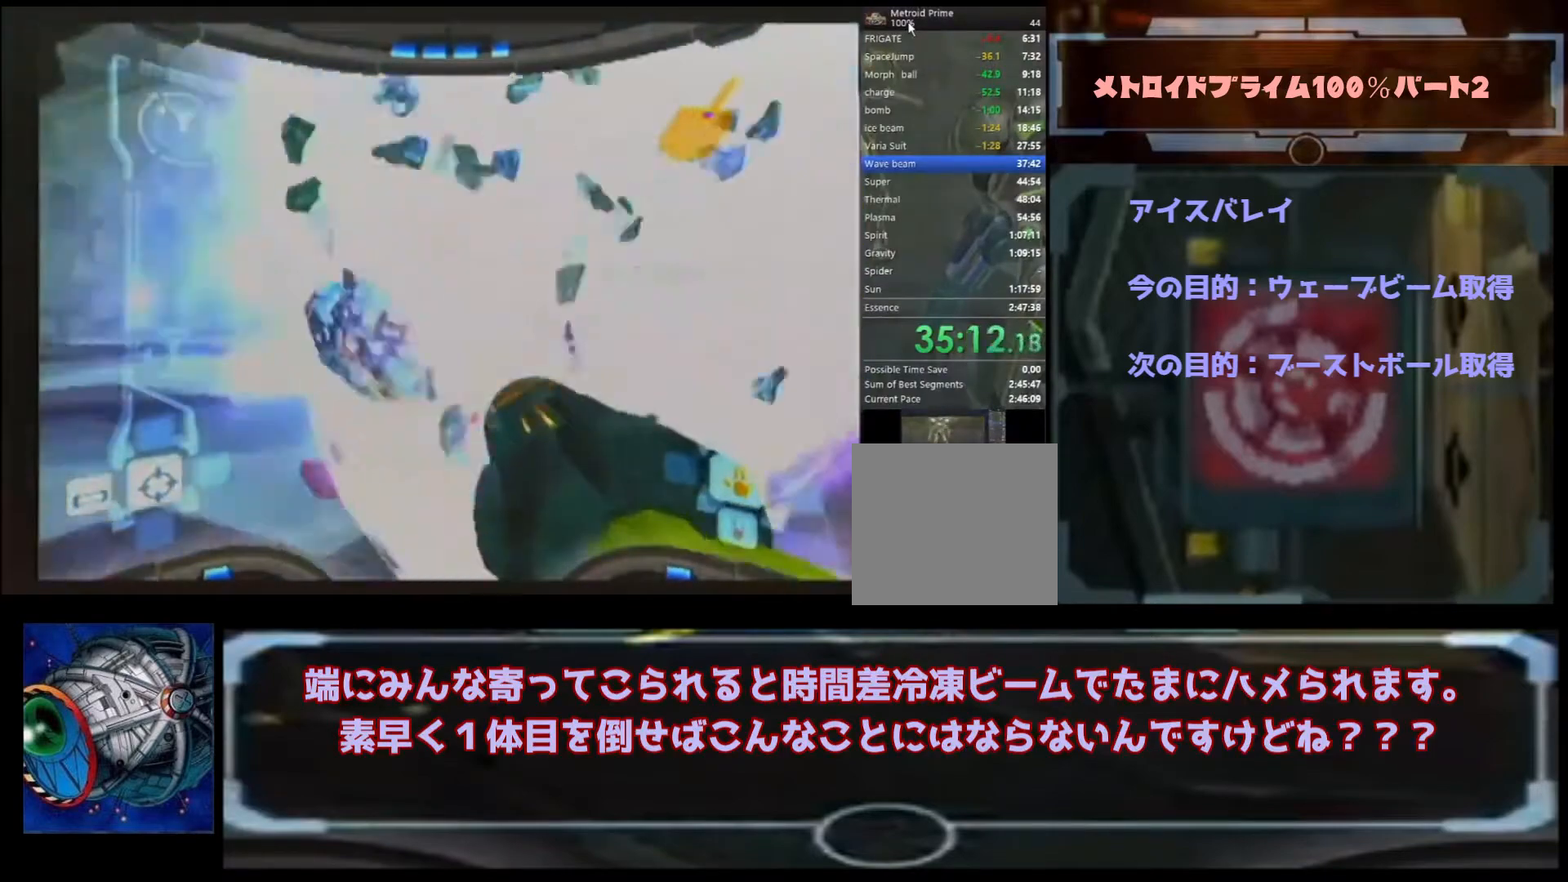
{"dt_ms": 500, "buttons": ["L1"], "left_stick": "up-left", "right_stick": "center", "events": [[33, "A", "down"], [100, "A", "up"], [167, "A", "down"], [200, "left_stick", "up"], [233, "A", "up"], [267, "left_stick", "up-left"], [333, "A", "down"], [367, "A", "up"], [433, "A", "down"], [500, "A", "up"]]}
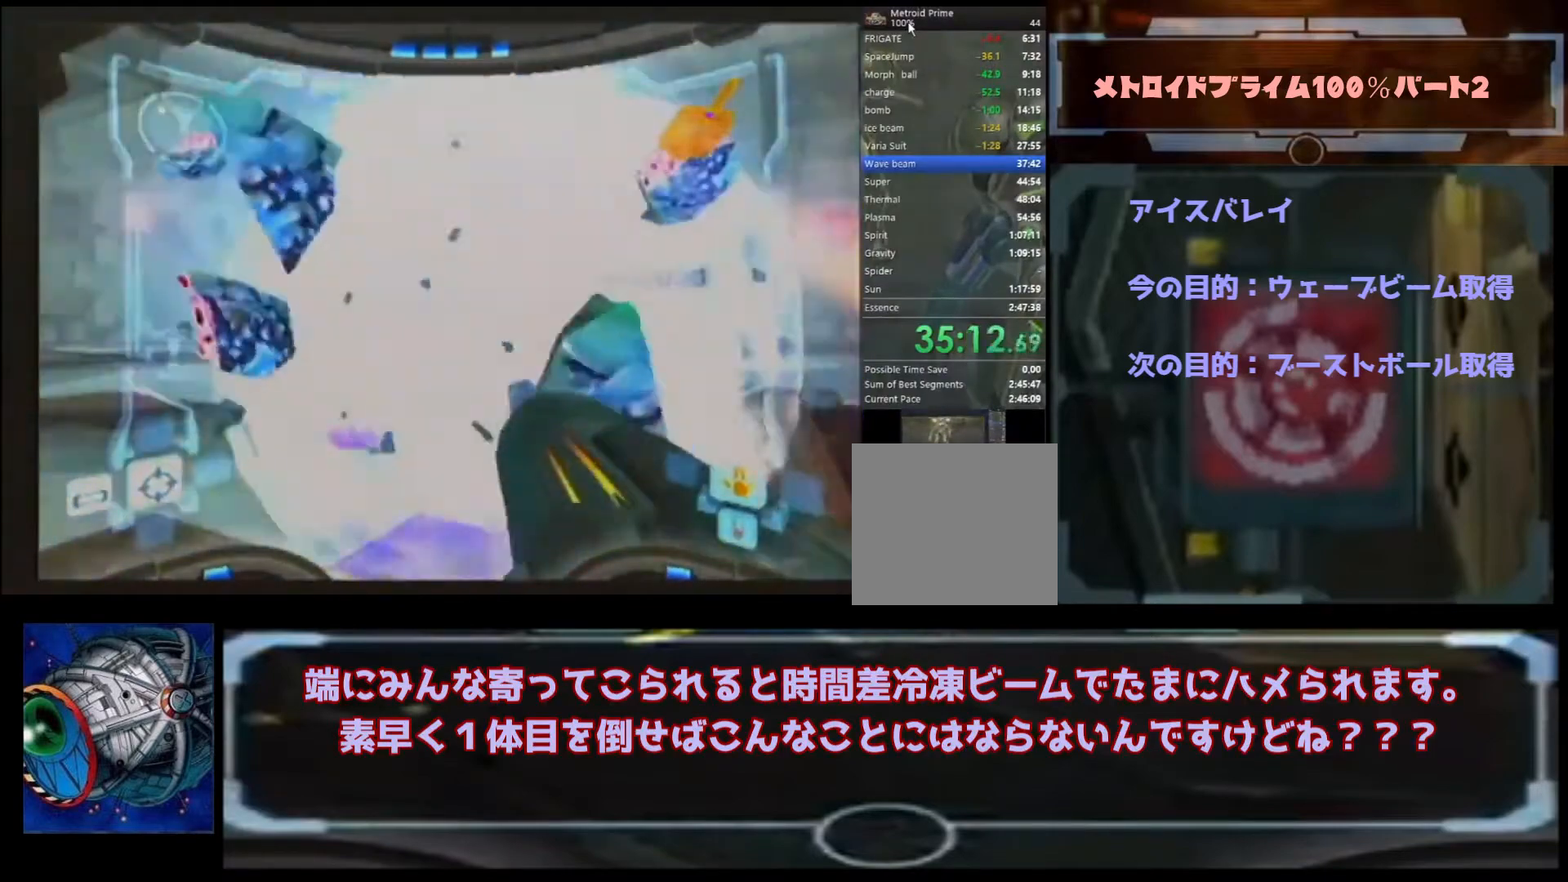
{"dt_ms": 500, "buttons": ["A"], "left_stick": "up-left", "right_stick": "center", "events": [[167, "A", "down"], [167, "L1", "up"], [233, "A", "up"], [300, "A", "down"]]}
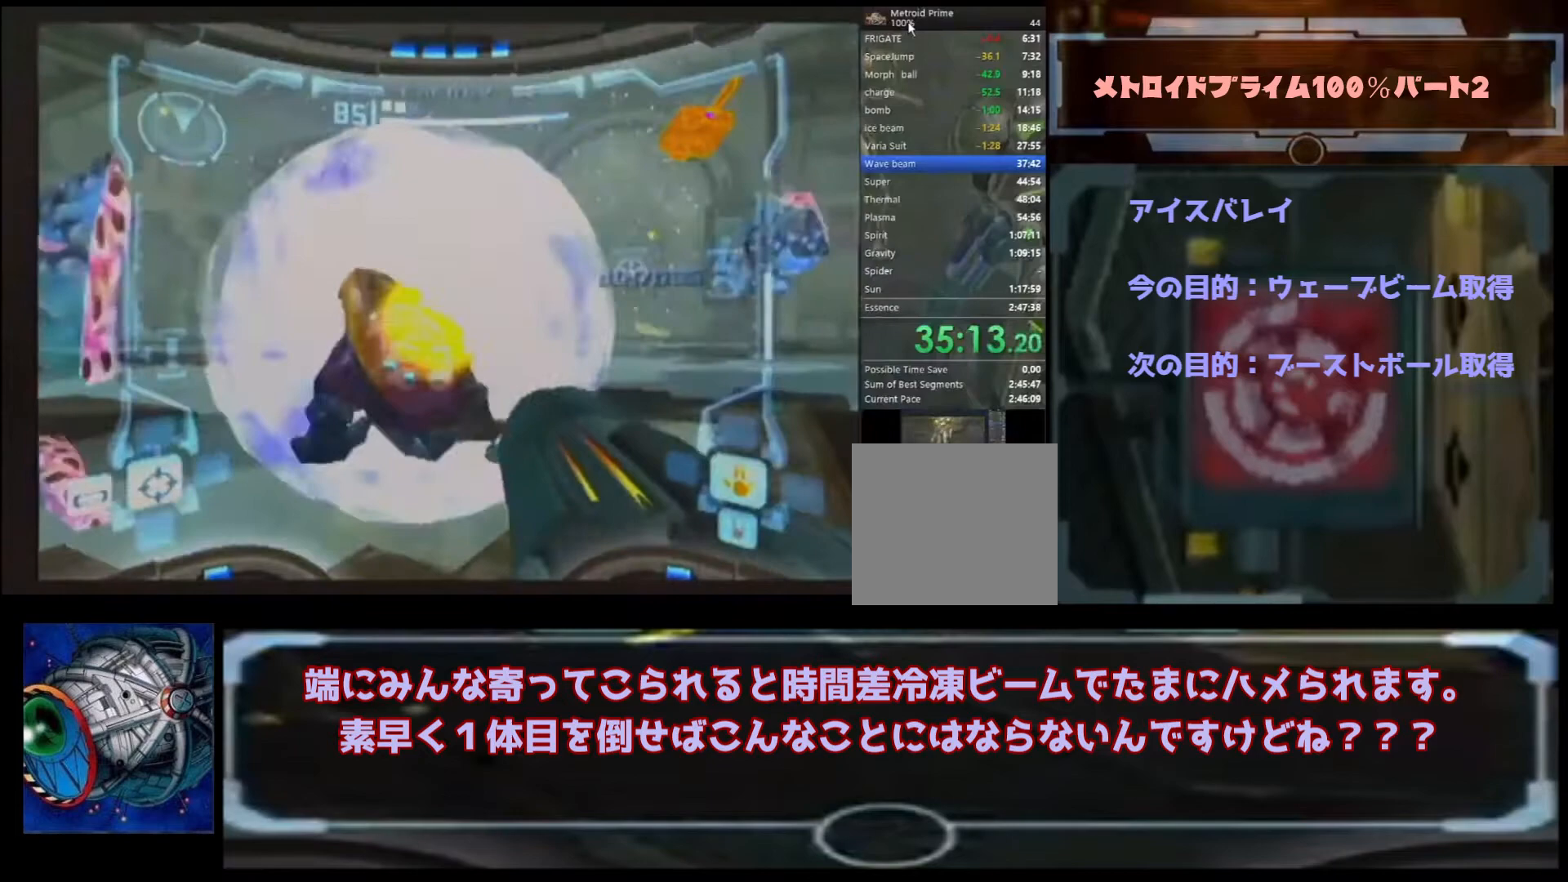
{"dt_ms": 1000, "buttons": ["A"], "left_stick": "up-right", "right_stick": "center"}
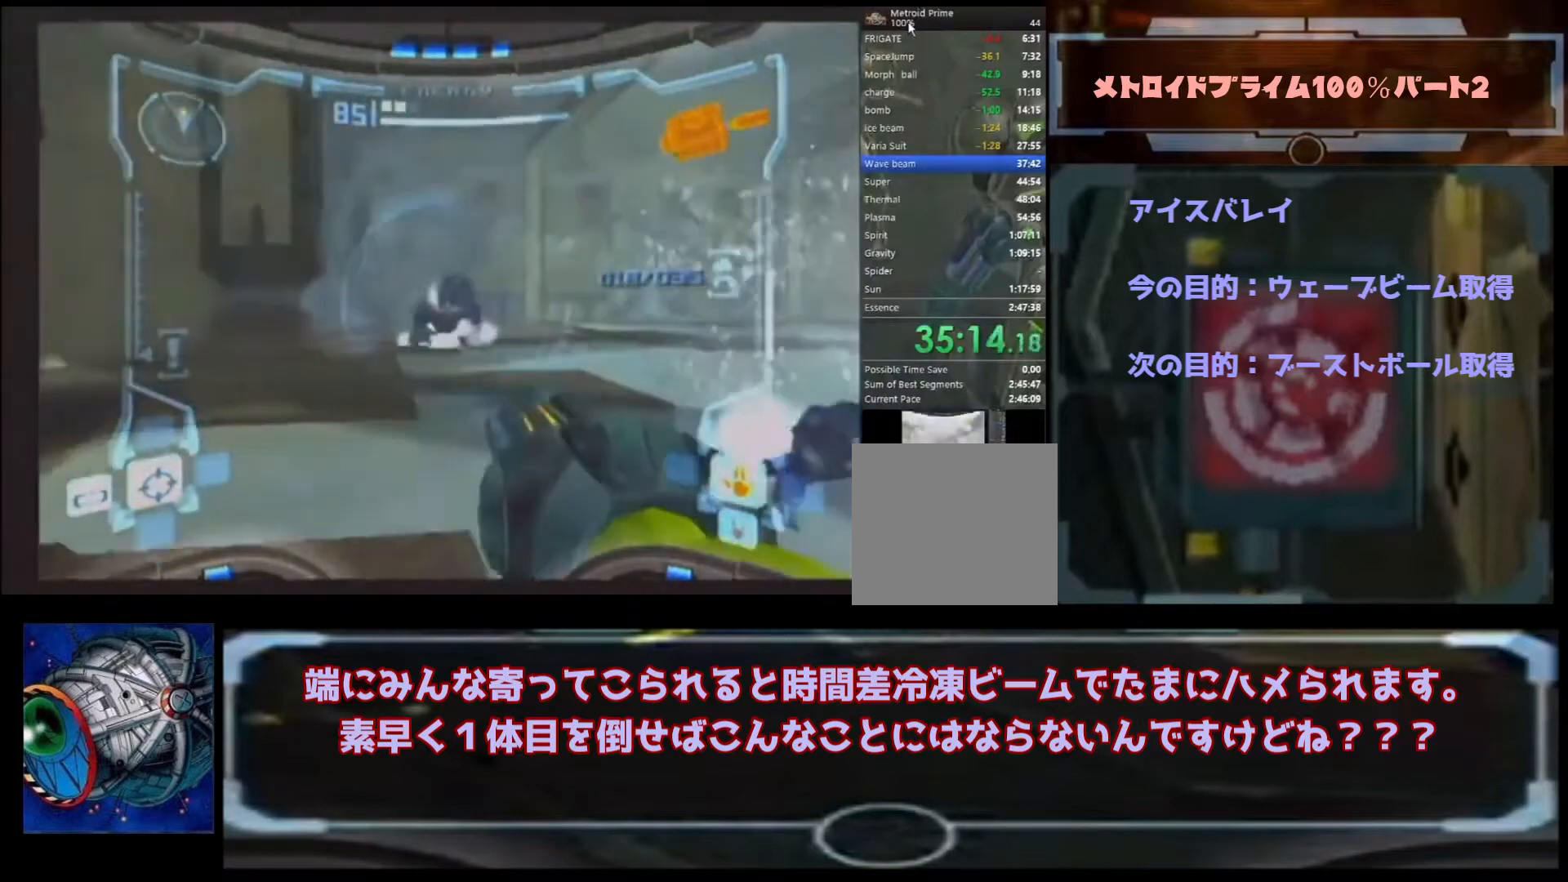
{"dt_ms": 500, "buttons": ["A"], "left_stick": "up-right", "right_stick": "center", "events": []}